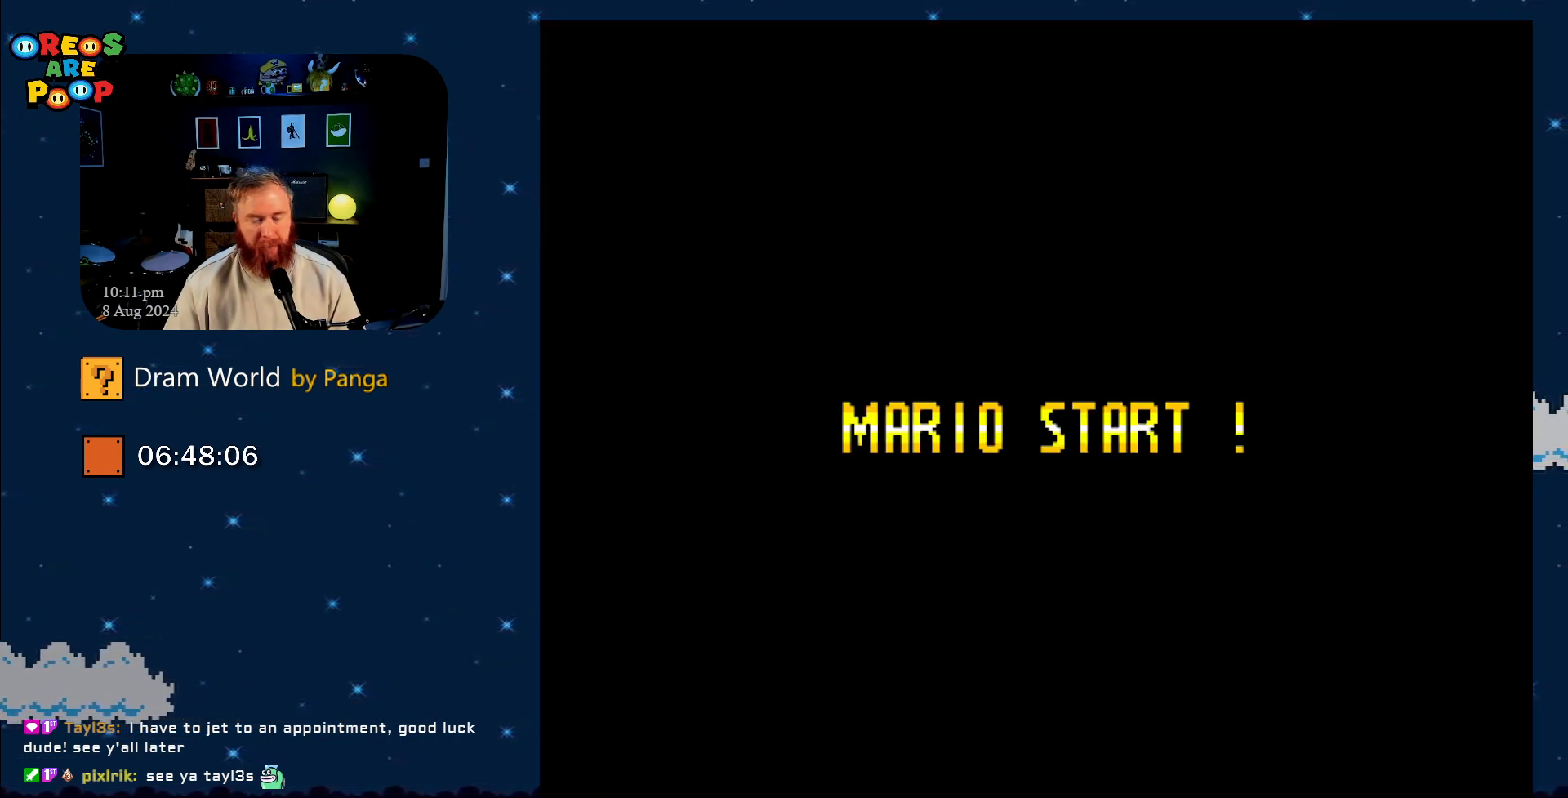
Gameplay with a controller (Nintendo layout); each line is a JSON object with the inputs held at the frame after it. "events" lists button and stick changes between this image and that frame as [ms after this image, input, new state], when the widget could be followed in between. Not read: L1 L3 R1 R3.
{"buttons": ["Y"], "events": [[17, "B", "up"]]}
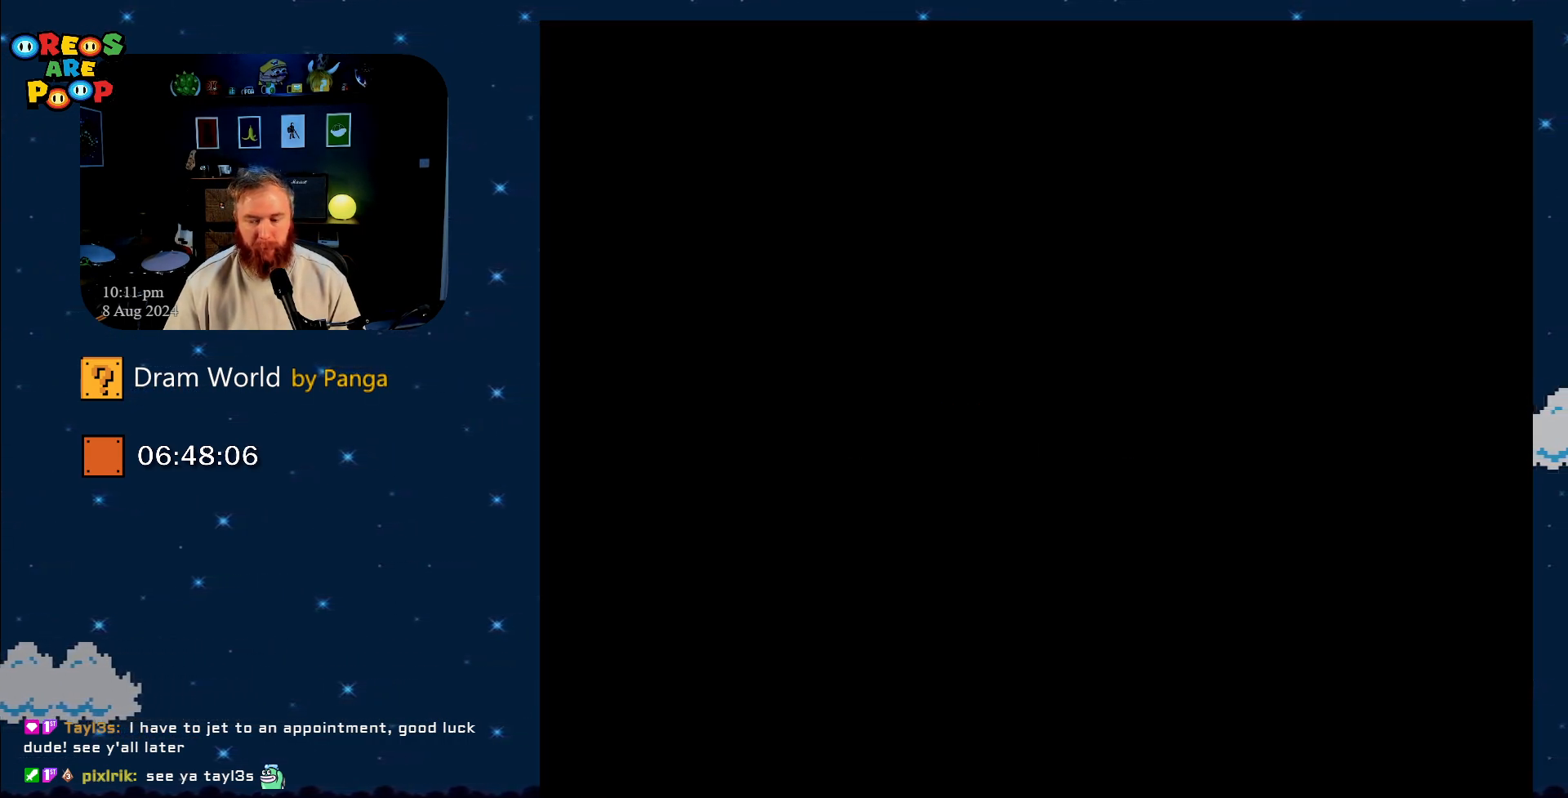
{"buttons": ["Y"], "events": []}
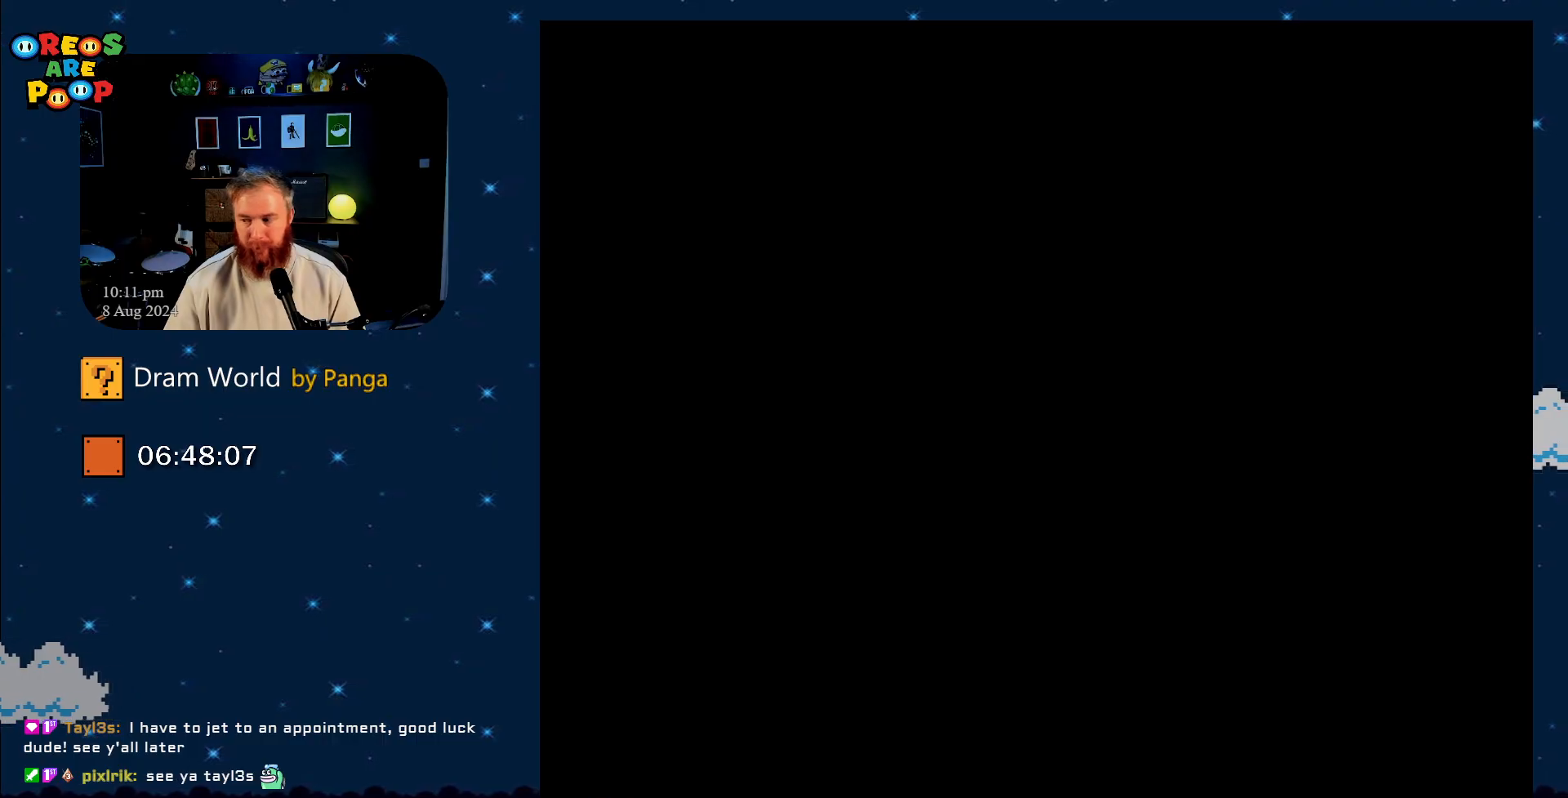
{"buttons": ["Y"], "events": []}
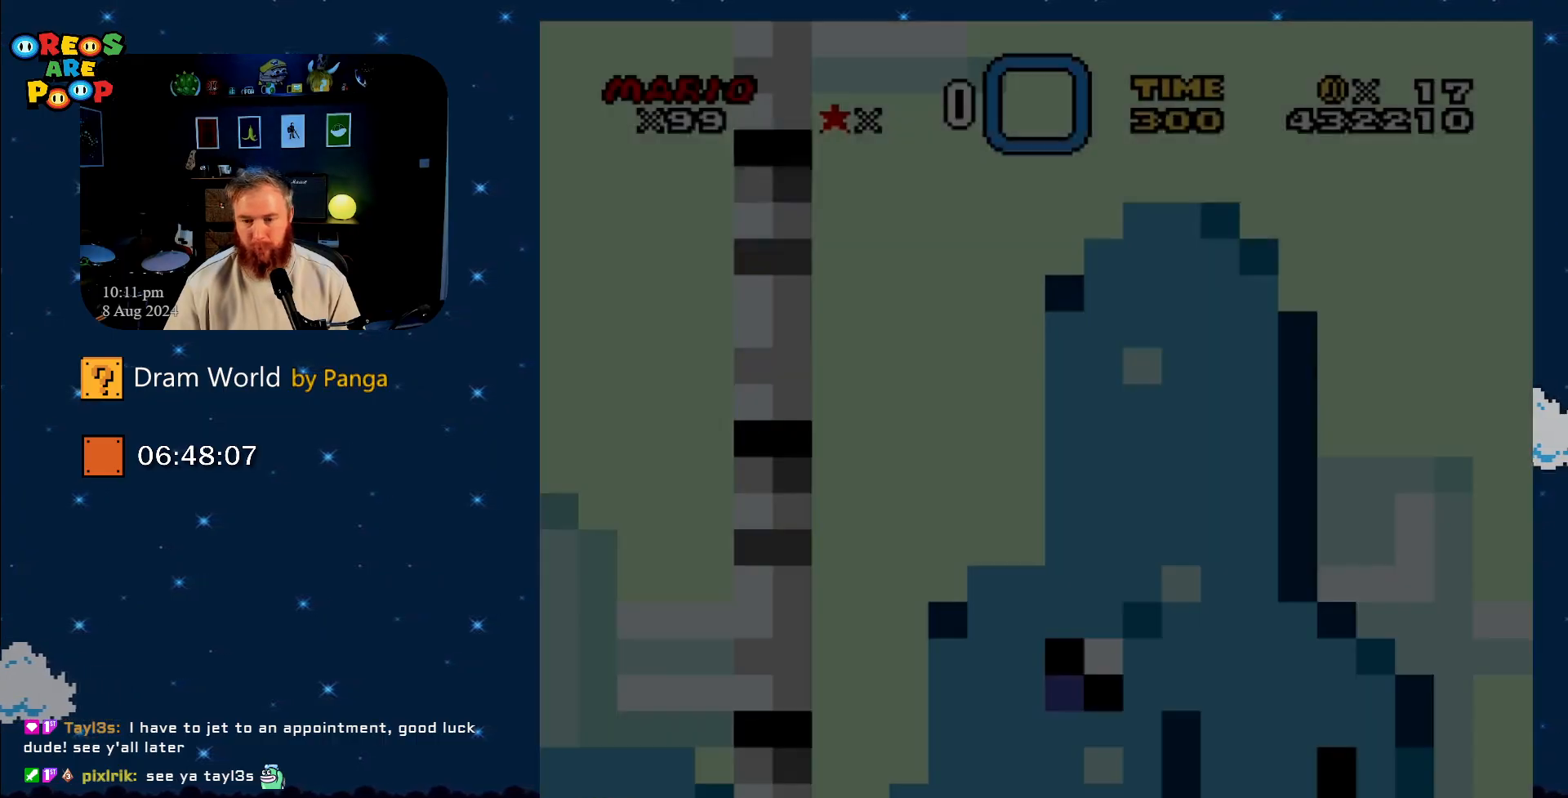
{"buttons": ["Y"], "events": []}
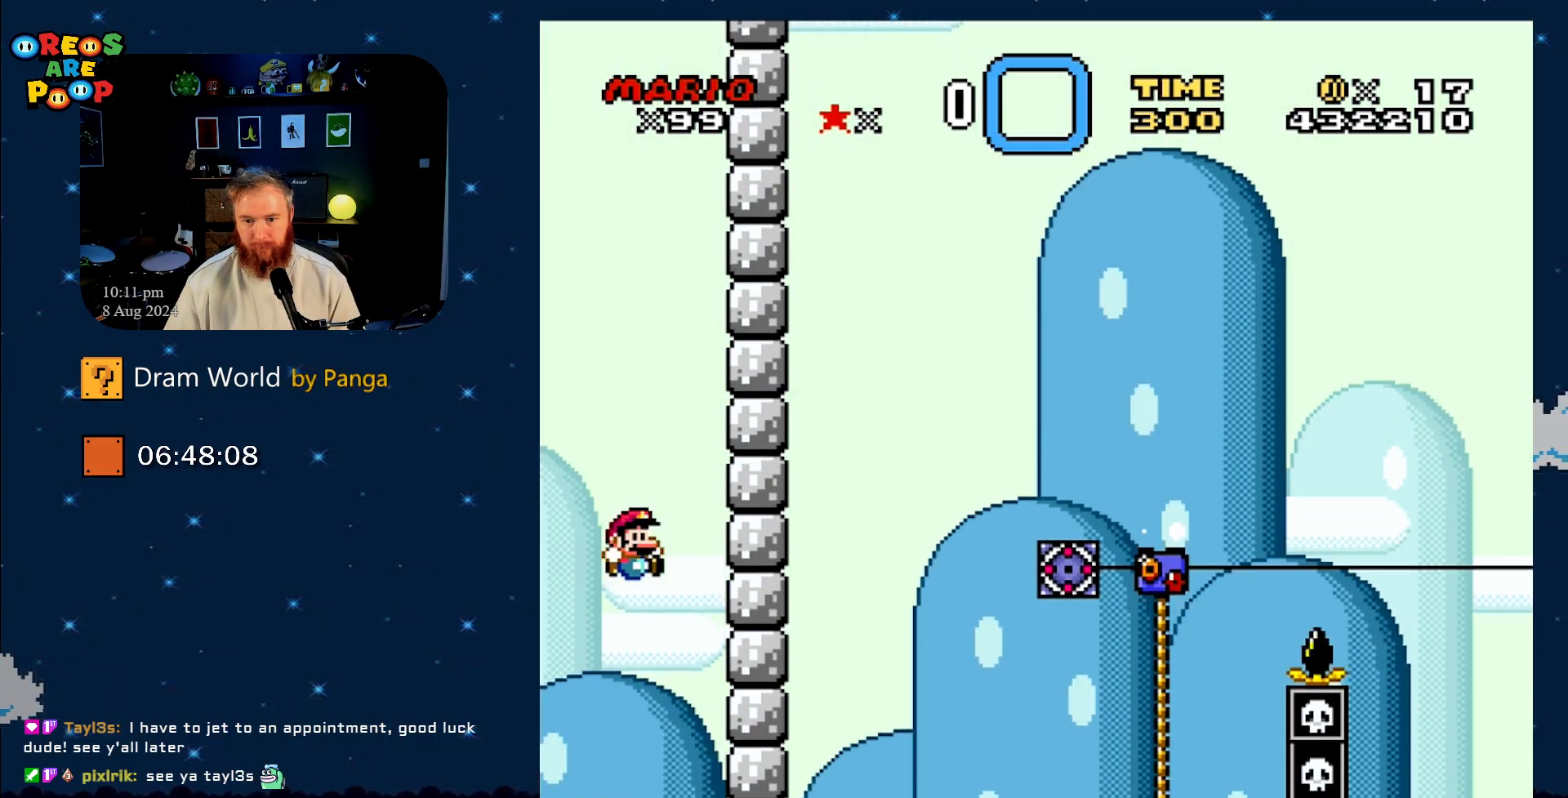
{"buttons": ["Y", "DPAD_UP", "DPAD_RIGHT"], "events": [[150, "DPAD_RIGHT", "down"], [217, "DPAD_UP", "down"]]}
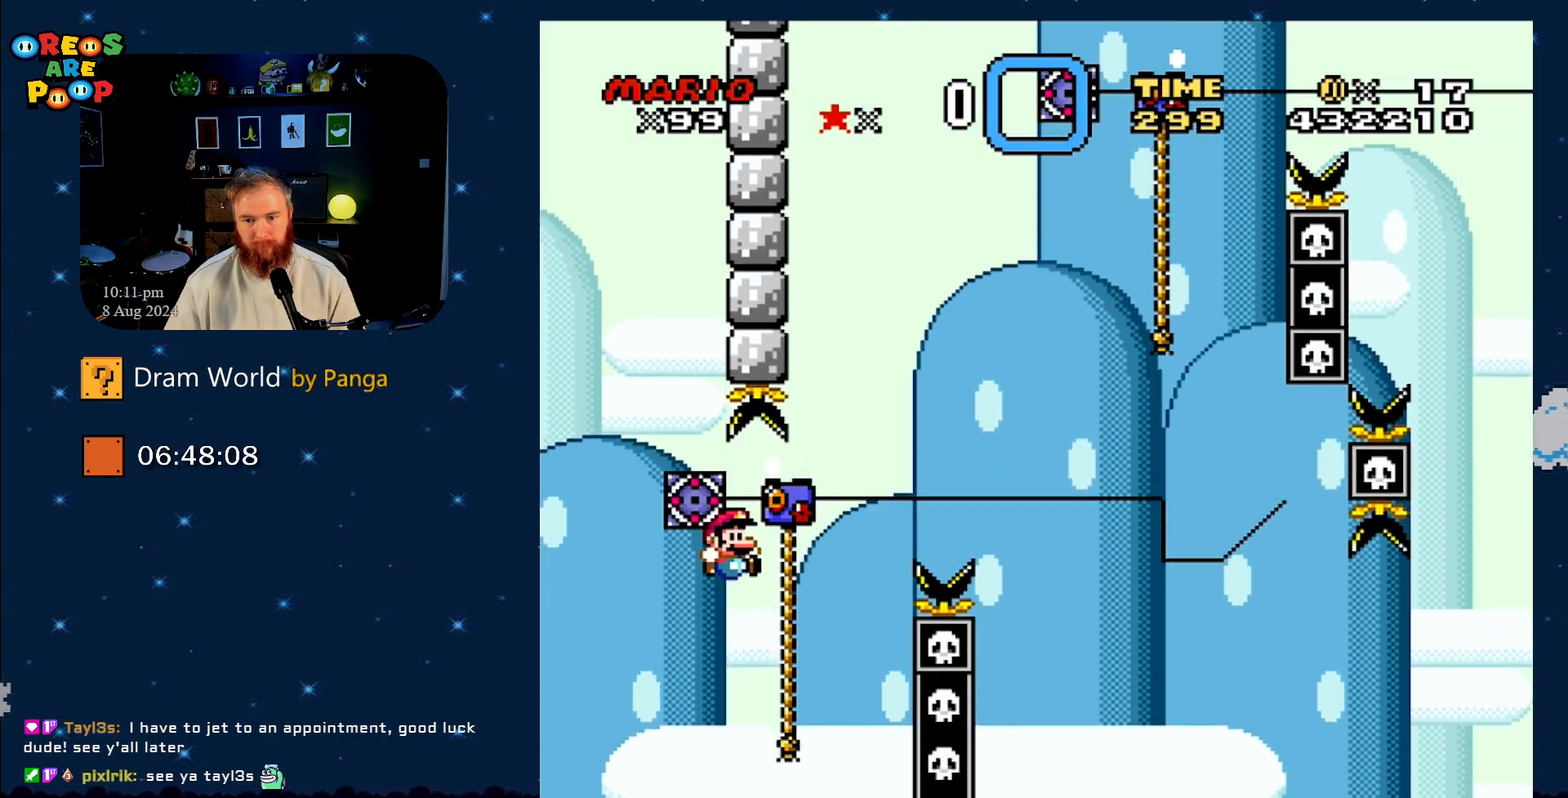
{"buttons": ["B", "Y", "DPAD_UP", "DPAD_RIGHT"], "events": [[217, "B", "down"], [401, "B", "up"], [468, "B", "down"]]}
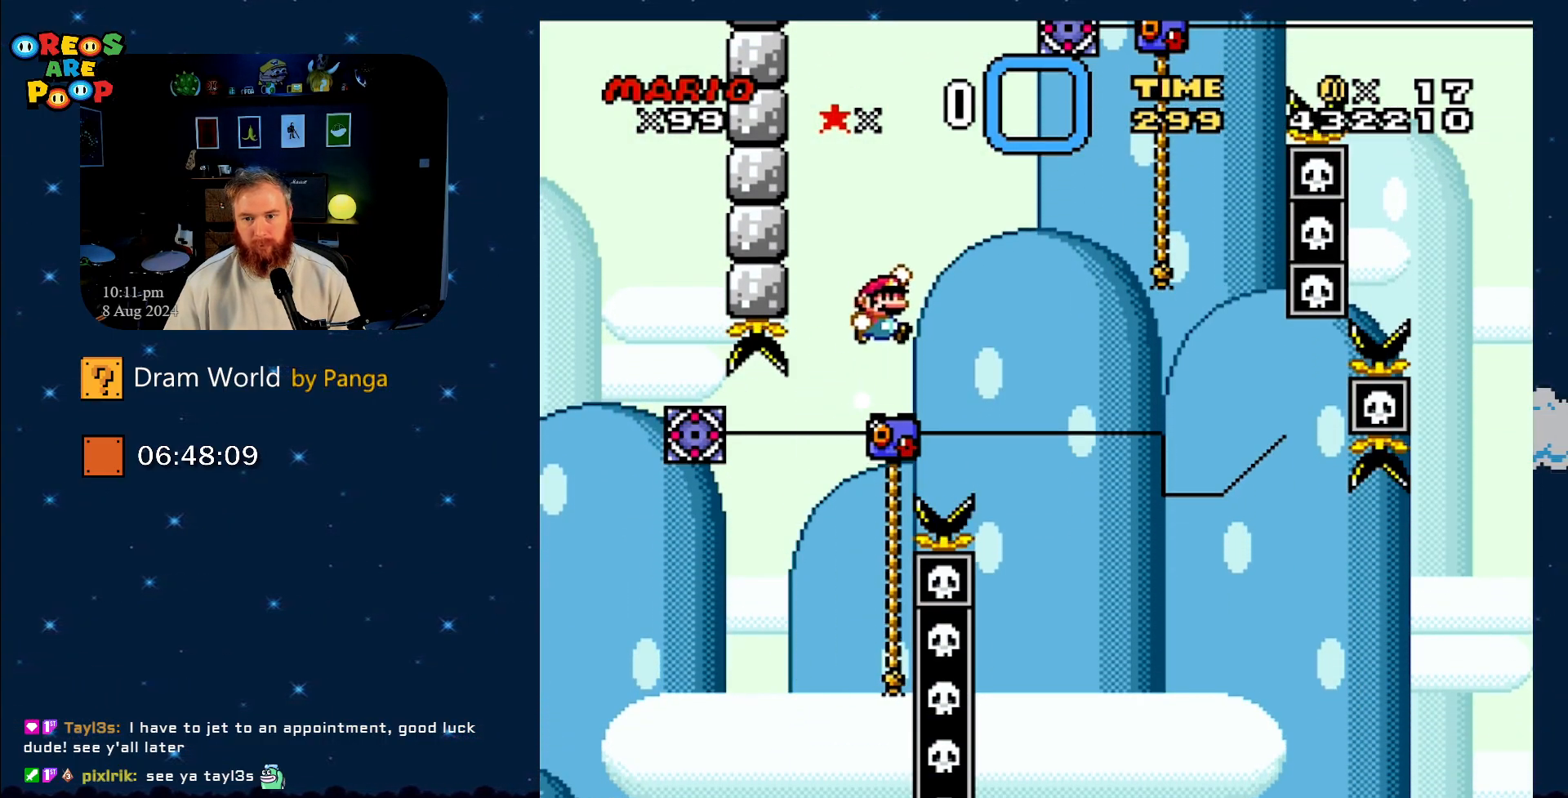
{"buttons": ["Y", "DPAD_UP", "DPAD_LEFT"], "events": [[133, "DPAD_RIGHT", "up"], [133, "DPAD_UP", "up"], [284, "DPAD_LEFT", "down"], [284, "DPAD_UP", "down"], [467, "B", "up"]]}
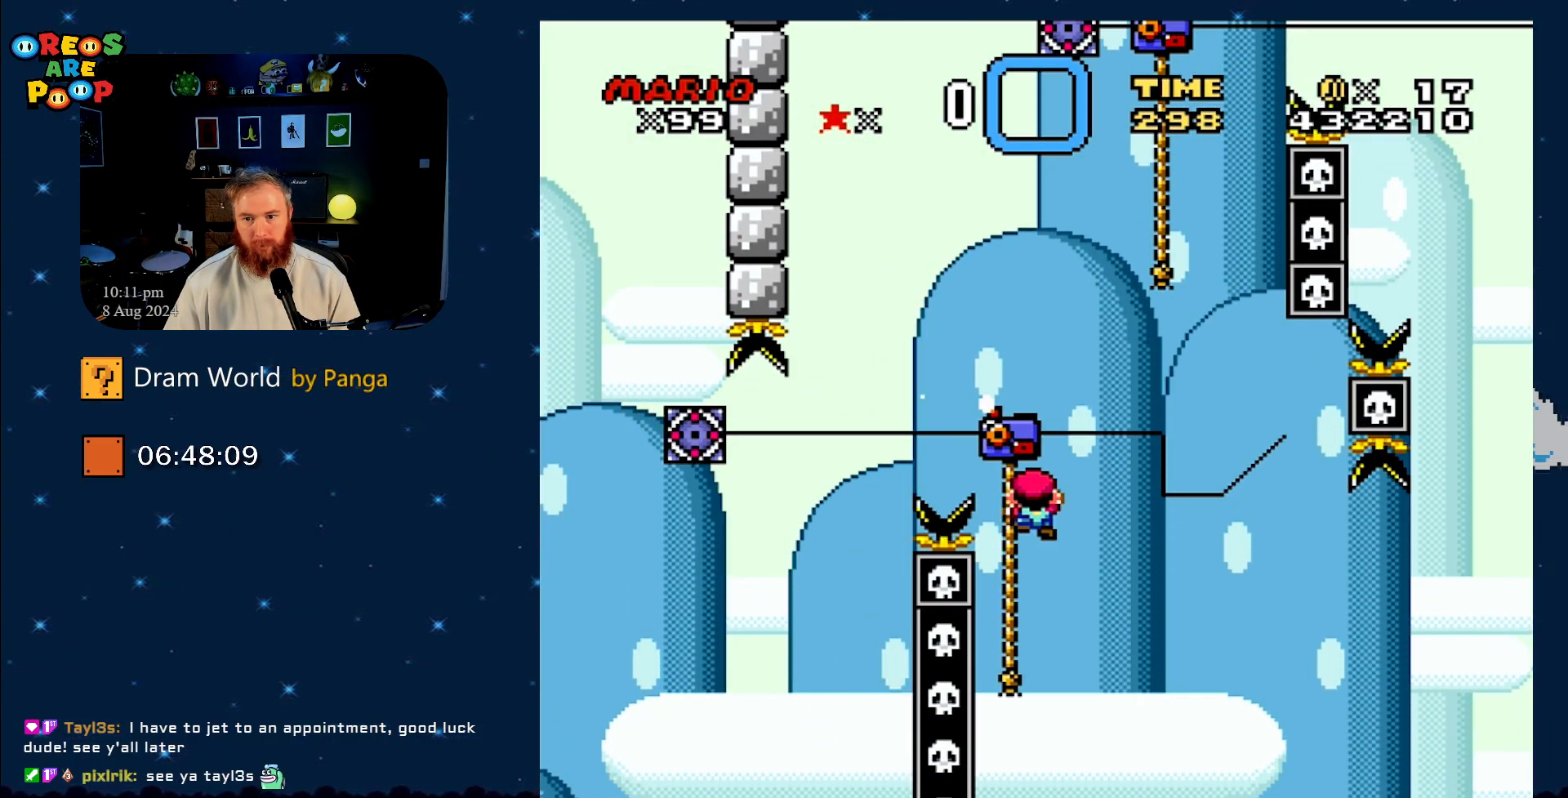
{"buttons": ["B", "Y", "DPAD_UP", "DPAD_RIGHT"], "events": [[101, "DPAD_LEFT", "up"], [351, "B", "down"], [484, "DPAD_RIGHT", "down"]]}
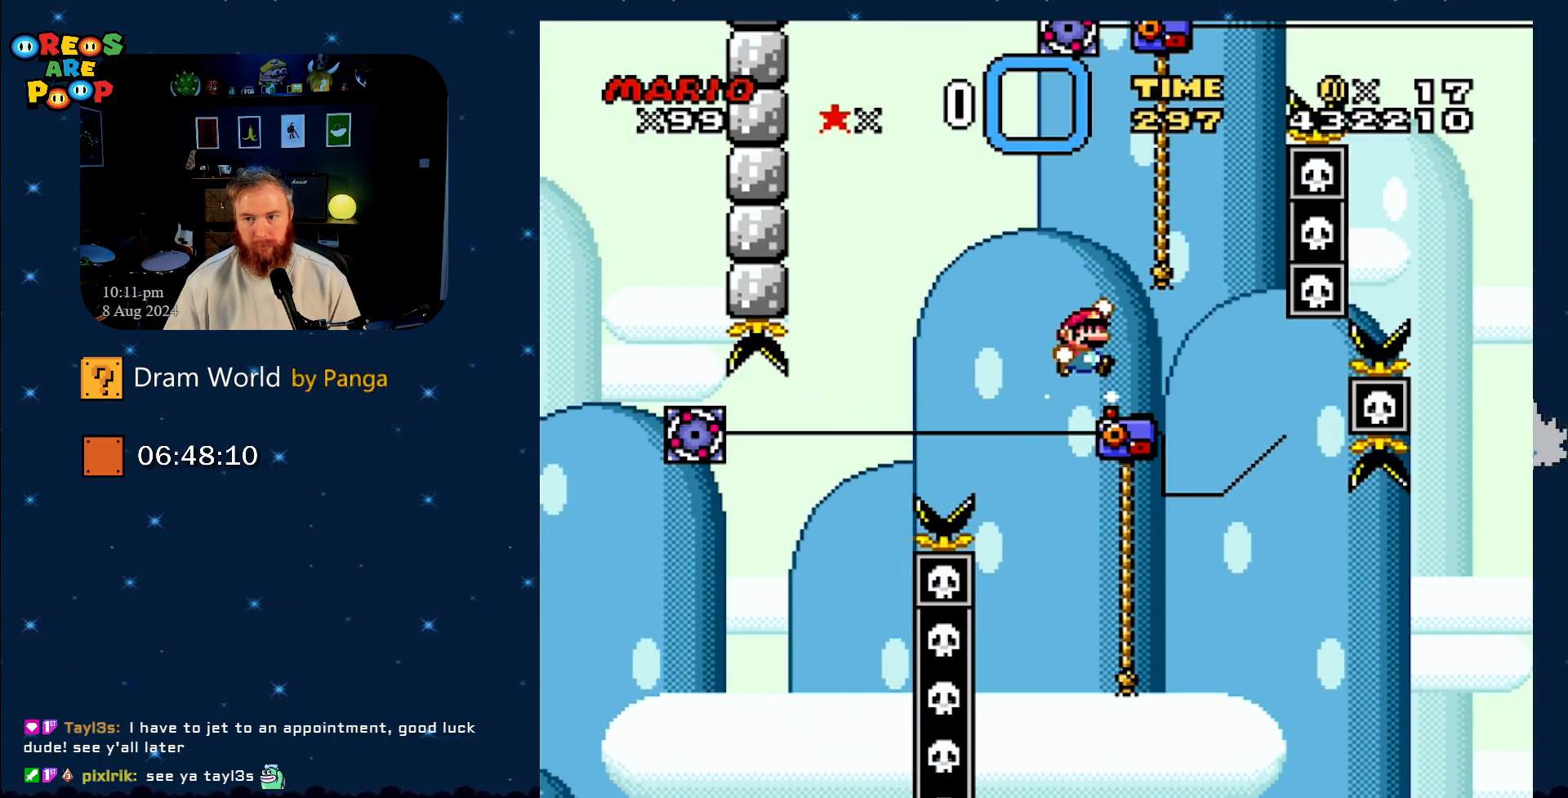
{"buttons": ["B", "Y", "DPAD_UP", "DPAD_RIGHT"], "events": [[284, "B", "up"], [334, "B", "down"]]}
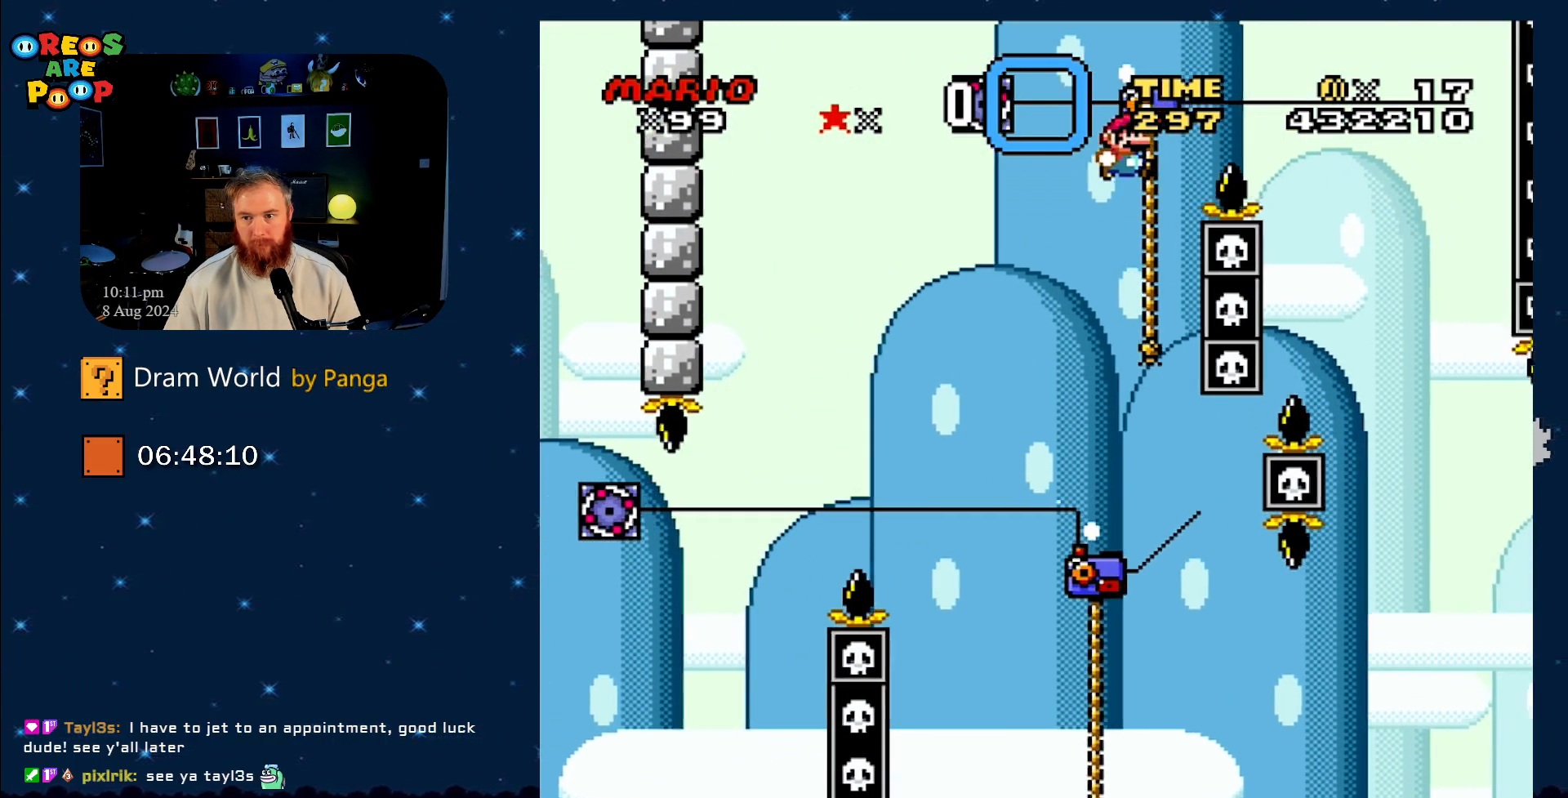
{"buttons": ["B", "Y"], "events": [[50, "B", "up"], [84, "DPAD_UP", "up"], [117, "B", "down"], [267, "DPAD_RIGHT", "up"]]}
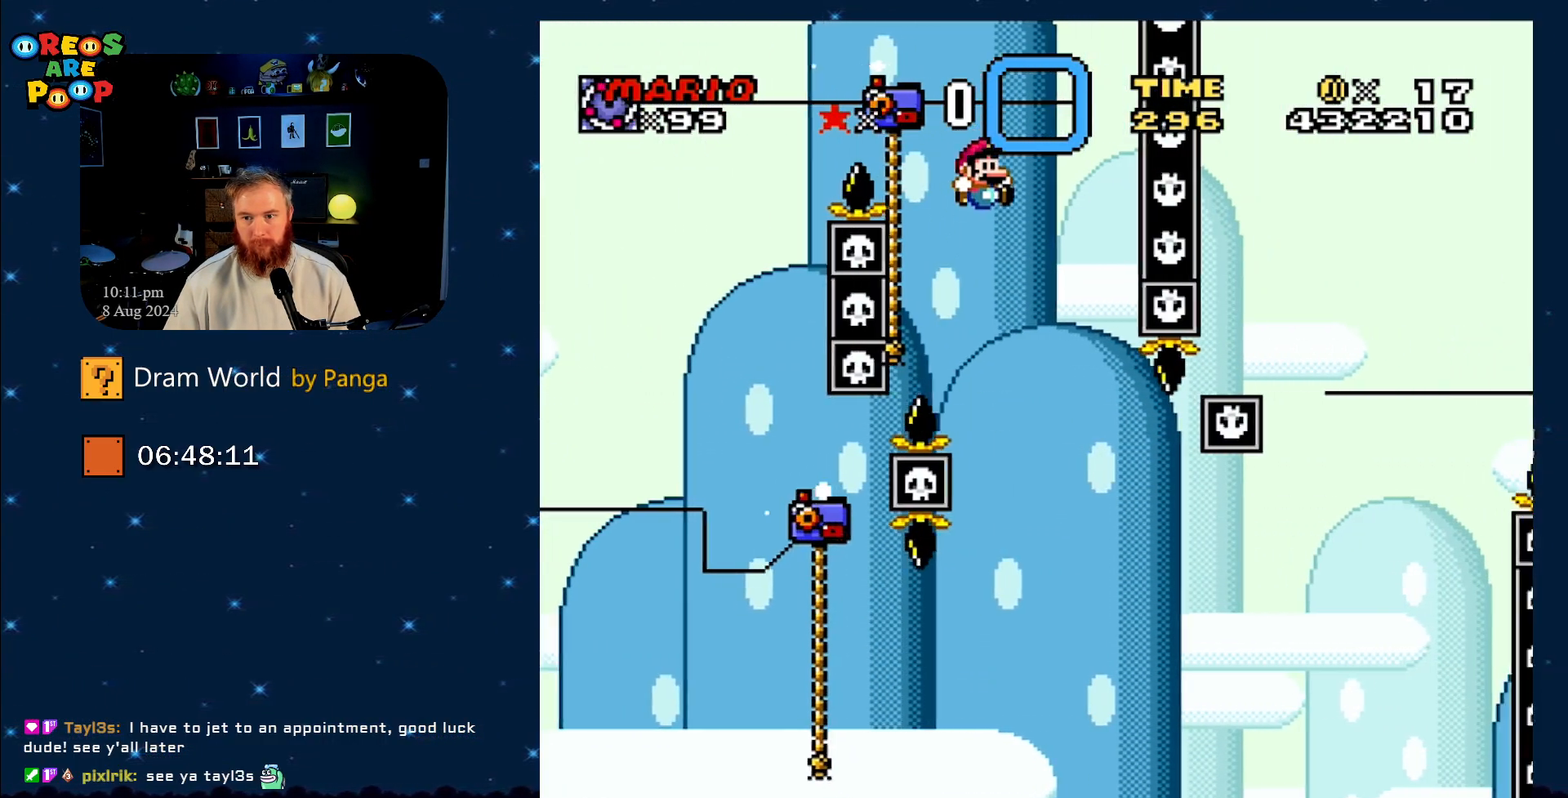
{"buttons": ["Y", "DPAD_UP"], "events": [[100, "DPAD_LEFT", "down"], [150, "DPAD_UP", "down"], [350, "B", "up"], [434, "DPAD_LEFT", "up"]]}
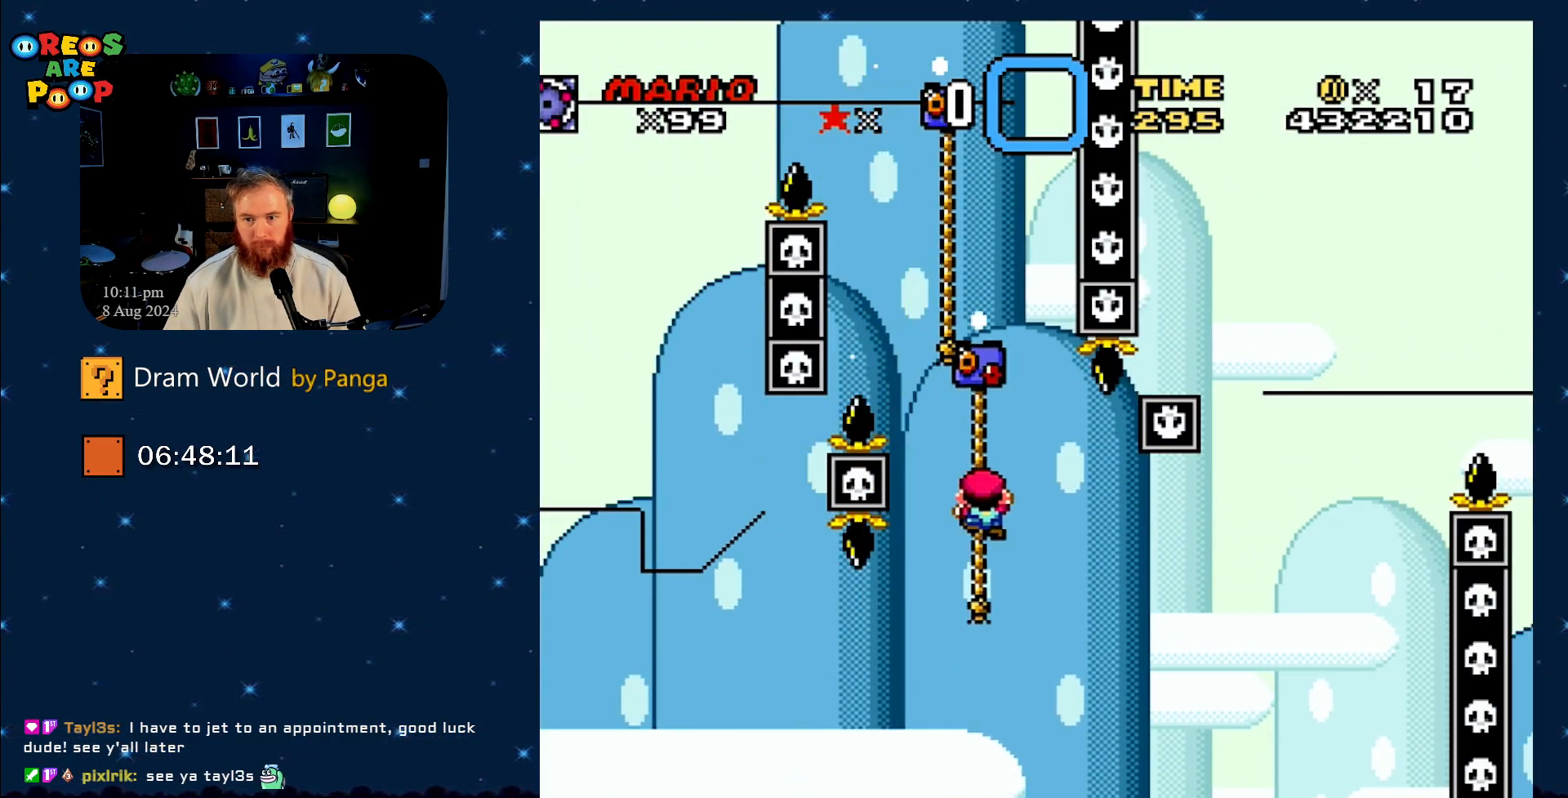
{"buttons": ["B", "Y", "DPAD_UP", "DPAD_RIGHT"], "events": [[34, "DPAD_RIGHT", "down"], [501, "B", "down"]]}
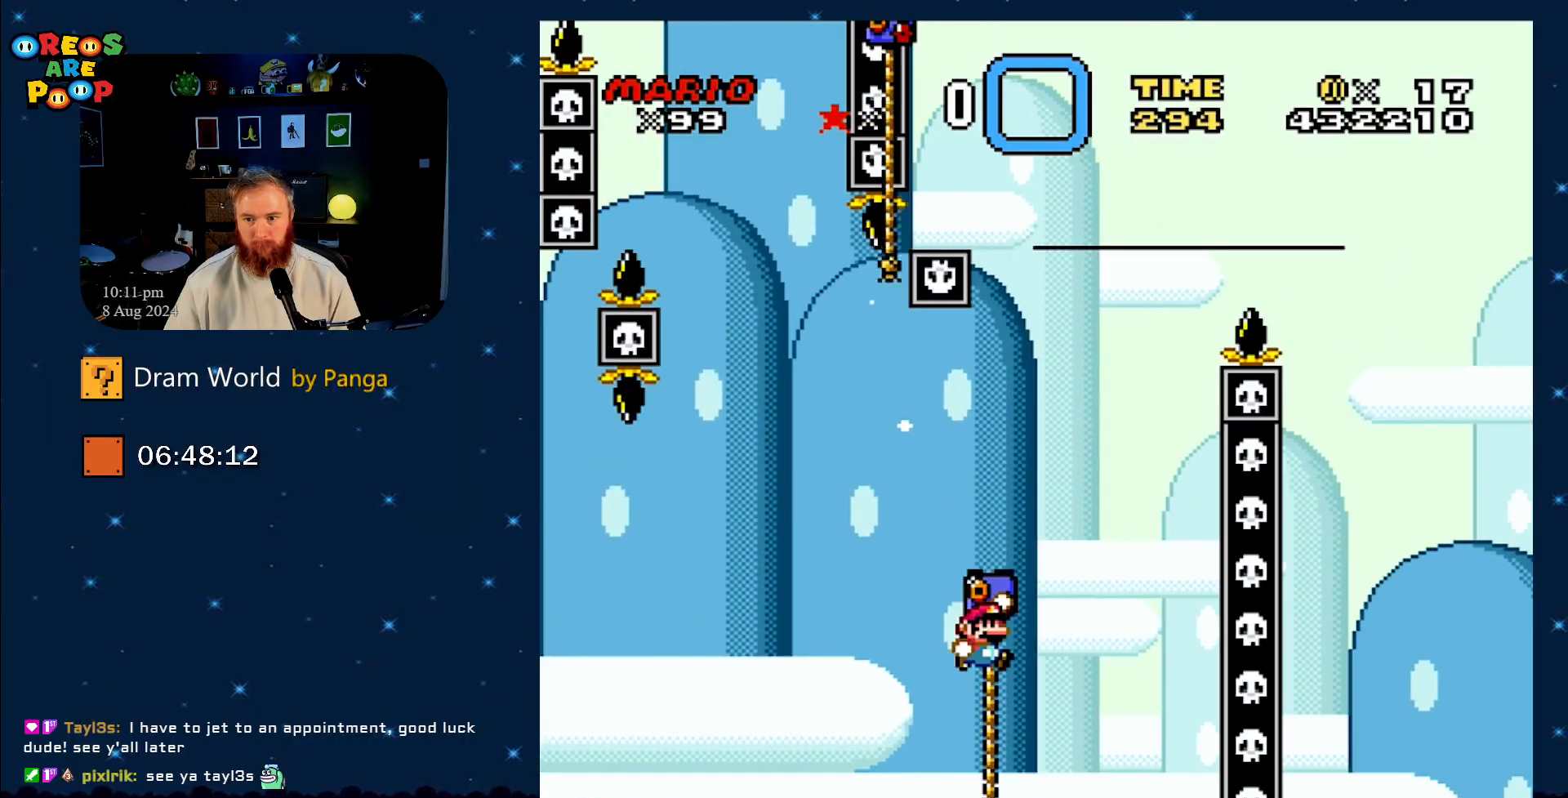
{"buttons": ["B", "Y", "DPAD_UP", "DPAD_RIGHT"], "events": [[267, "DPAD_RIGHT", "up"], [384, "B", "up"], [484, "B", "down"], [484, "DPAD_RIGHT", "down"]]}
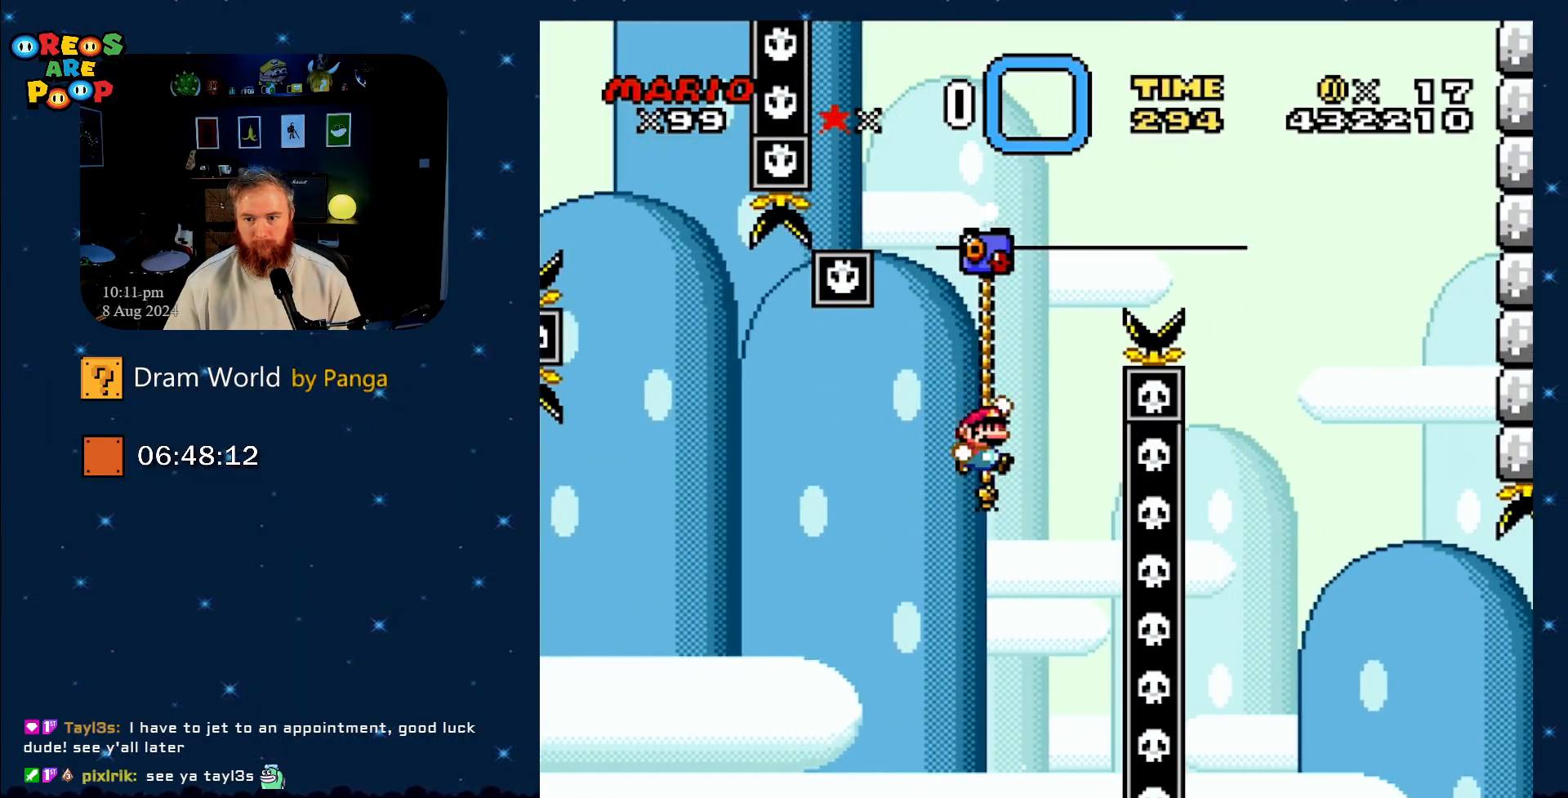
{"buttons": ["B", "Y", "DPAD_UP", "DPAD_RIGHT"], "events": []}
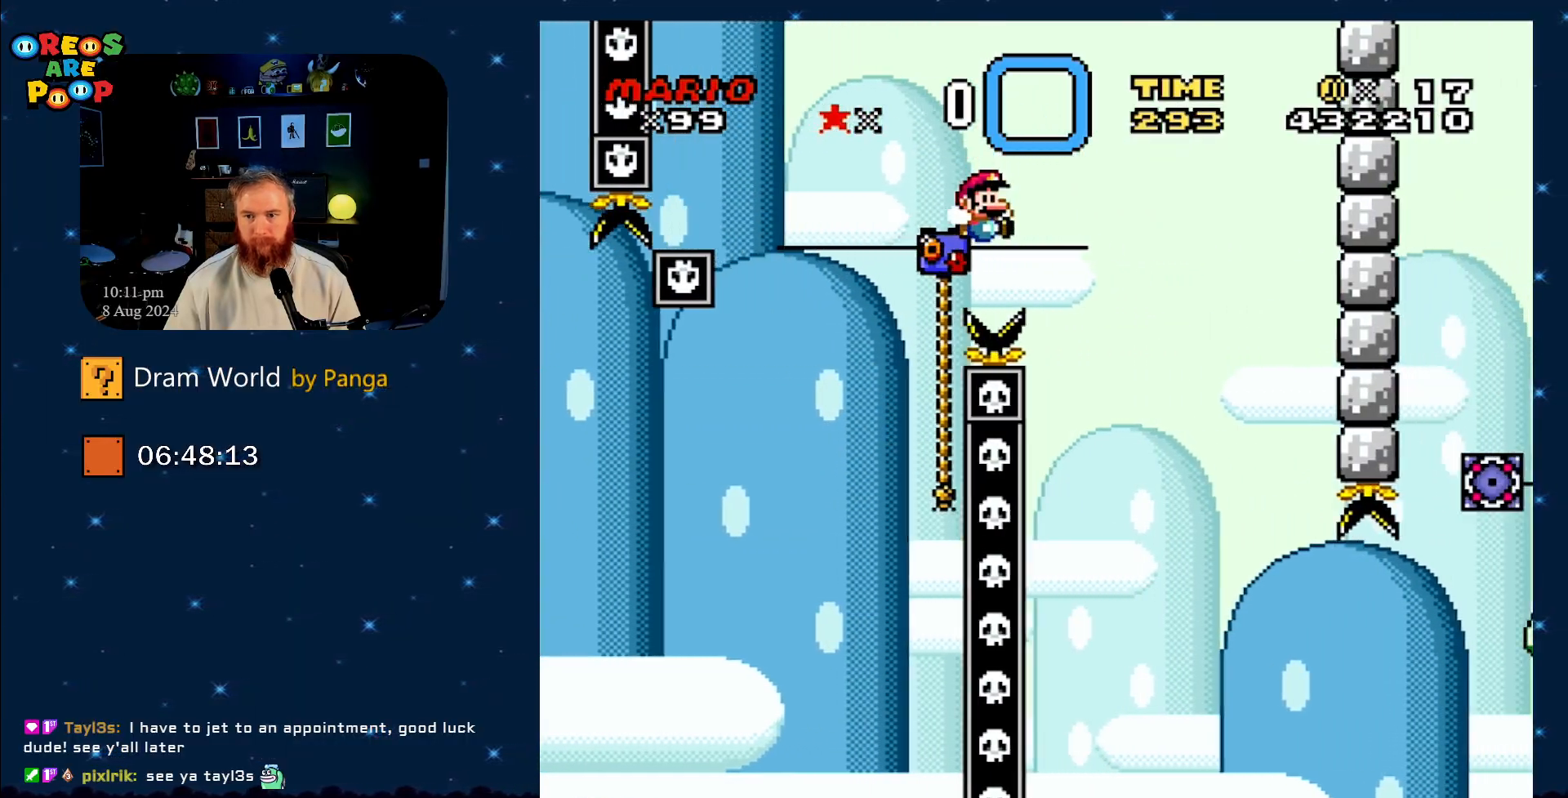
{"buttons": ["Y", "DPAD_UP"], "events": [[50, "DPAD_RIGHT", "up"], [150, "DPAD_LEFT", "down"], [334, "B", "up"], [334, "DPAD_LEFT", "up"]]}
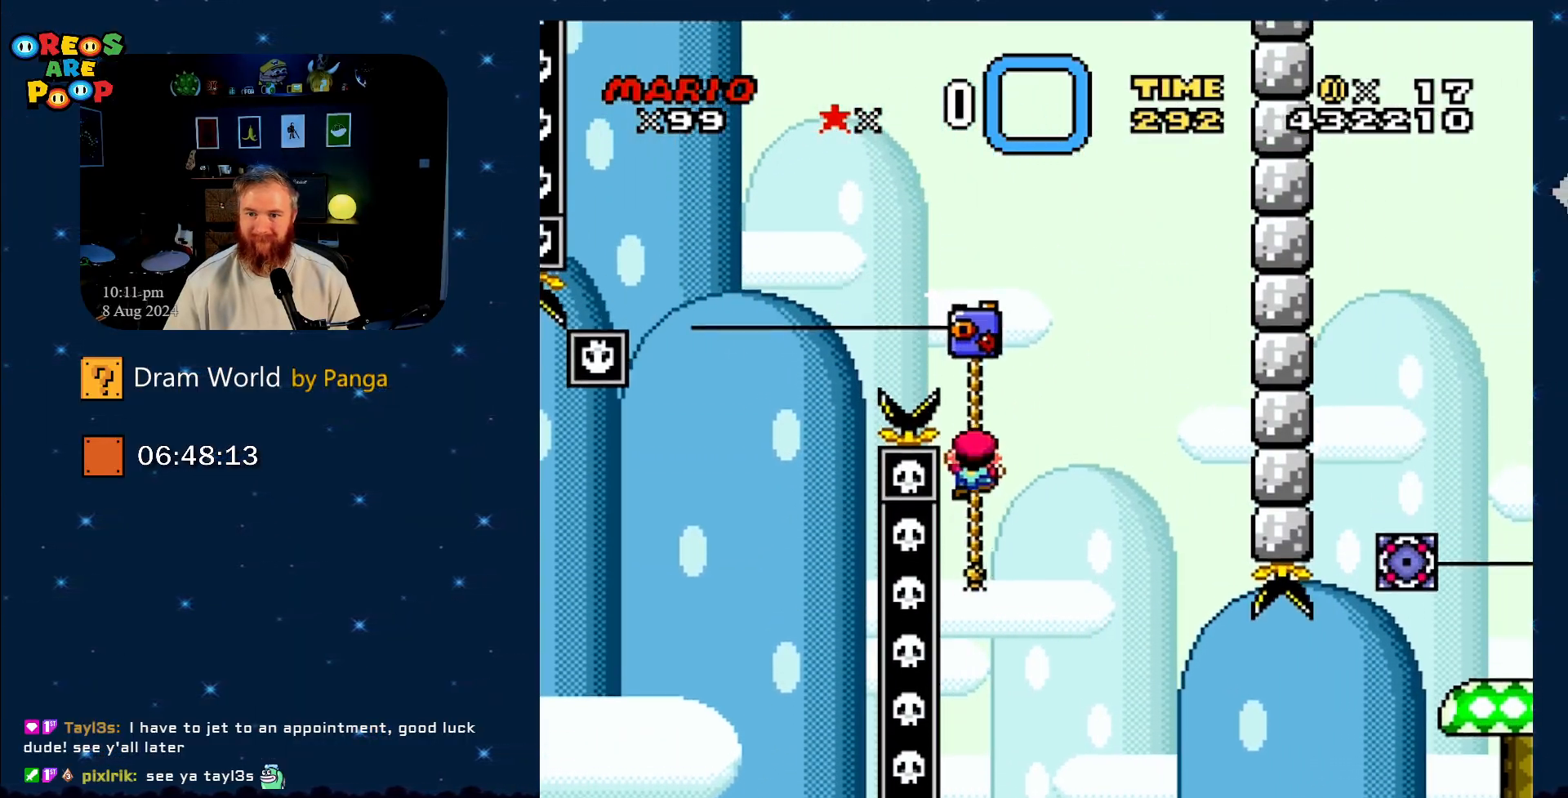
{"buttons": ["Y", "DPAD_UP"], "events": []}
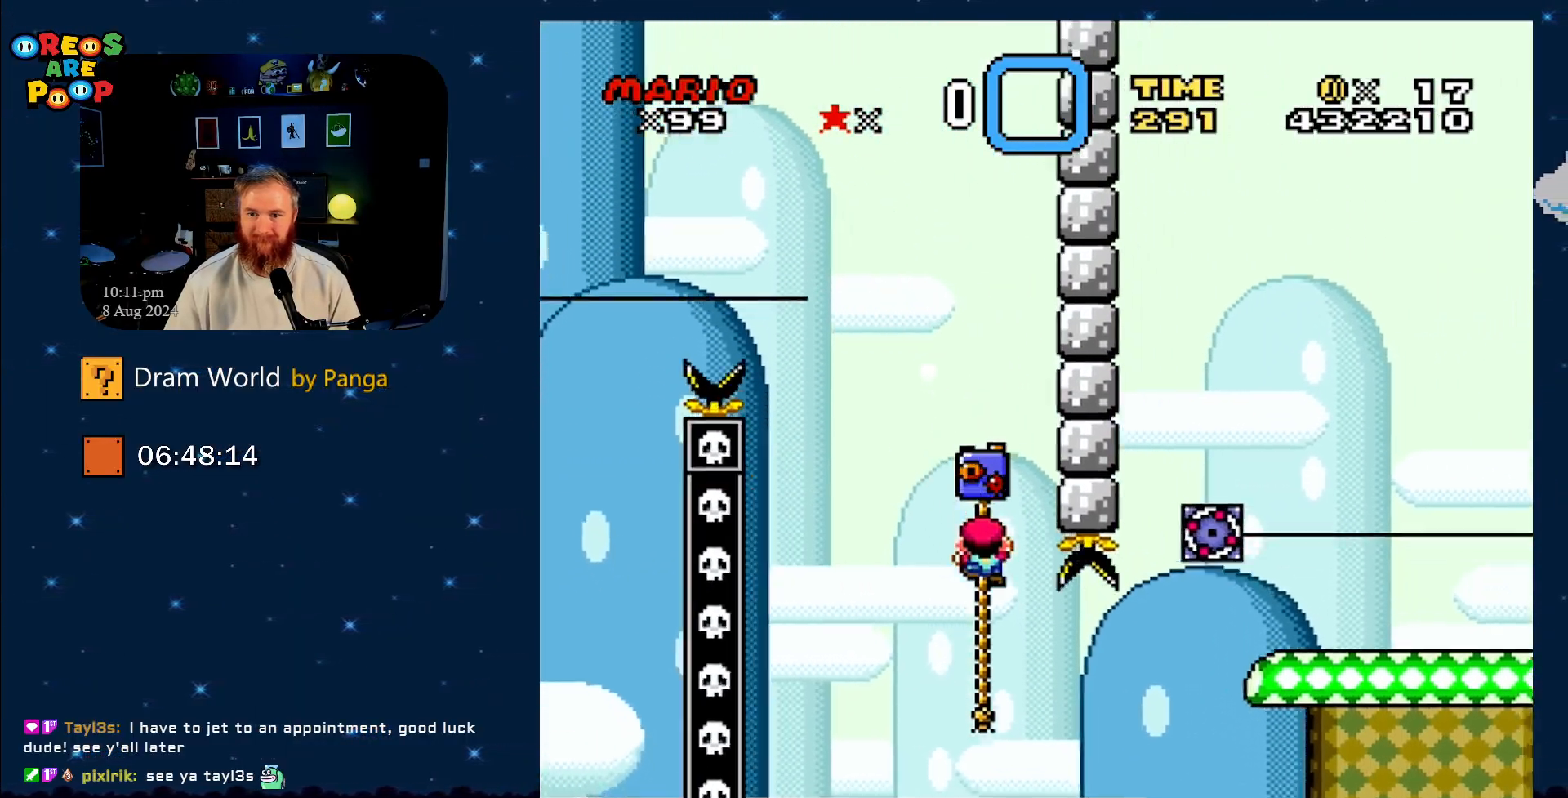
{"buttons": ["B", "Y", "DPAD_RIGHT"], "events": [[200, "DPAD_RIGHT", "down"], [350, "B", "down"], [384, "DPAD_UP", "up"]]}
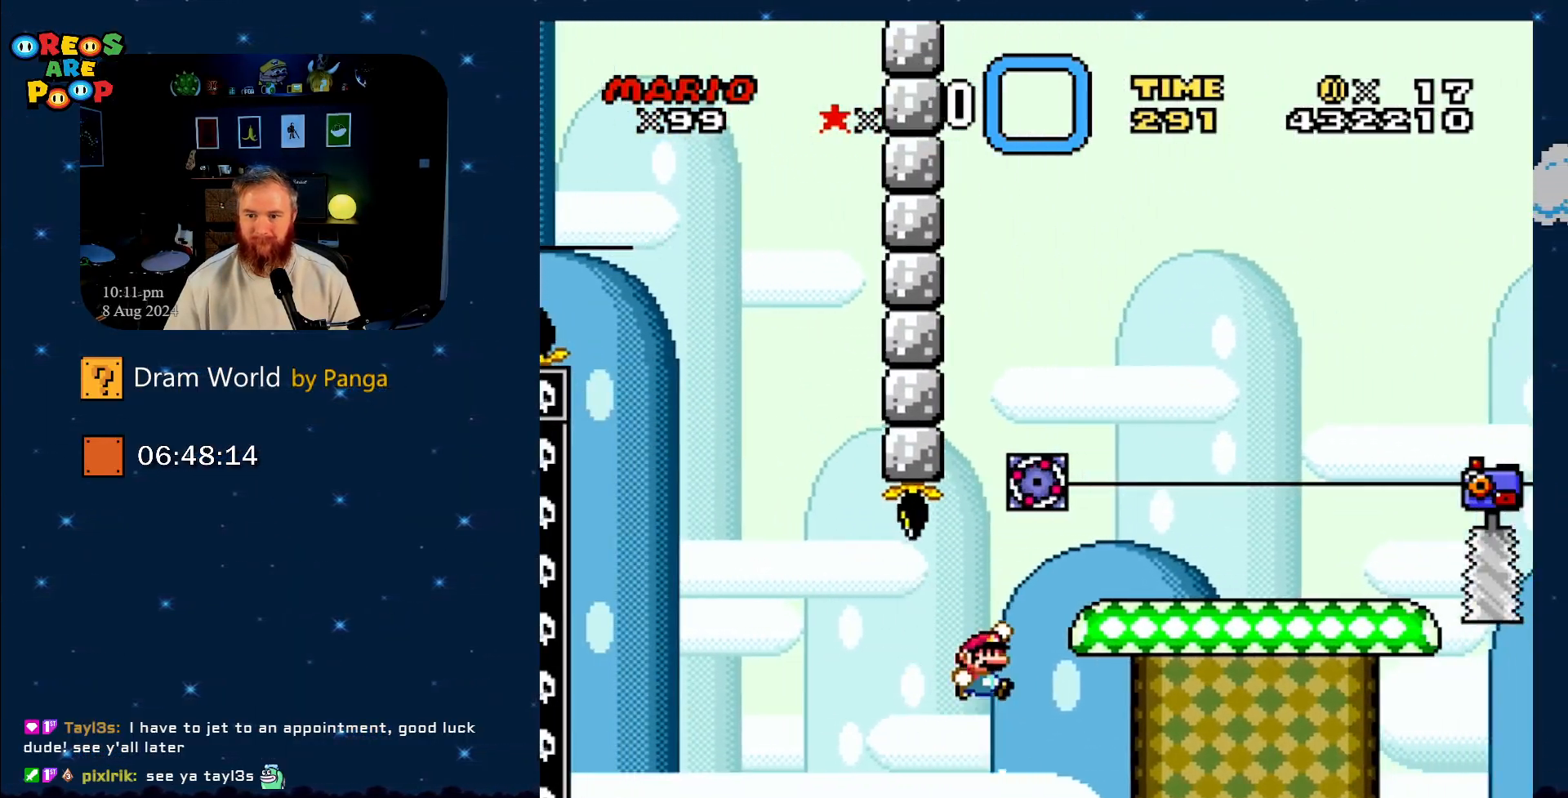
{"buttons": ["X", "DPAD_UP"], "events": [[234, "DPAD_UP", "down"], [267, "B", "up"], [301, "DPAD_LEFT", "down"], [301, "DPAD_RIGHT", "up"], [367, "X", "down"], [367, "Y", "up"], [484, "DPAD_LEFT", "up"]]}
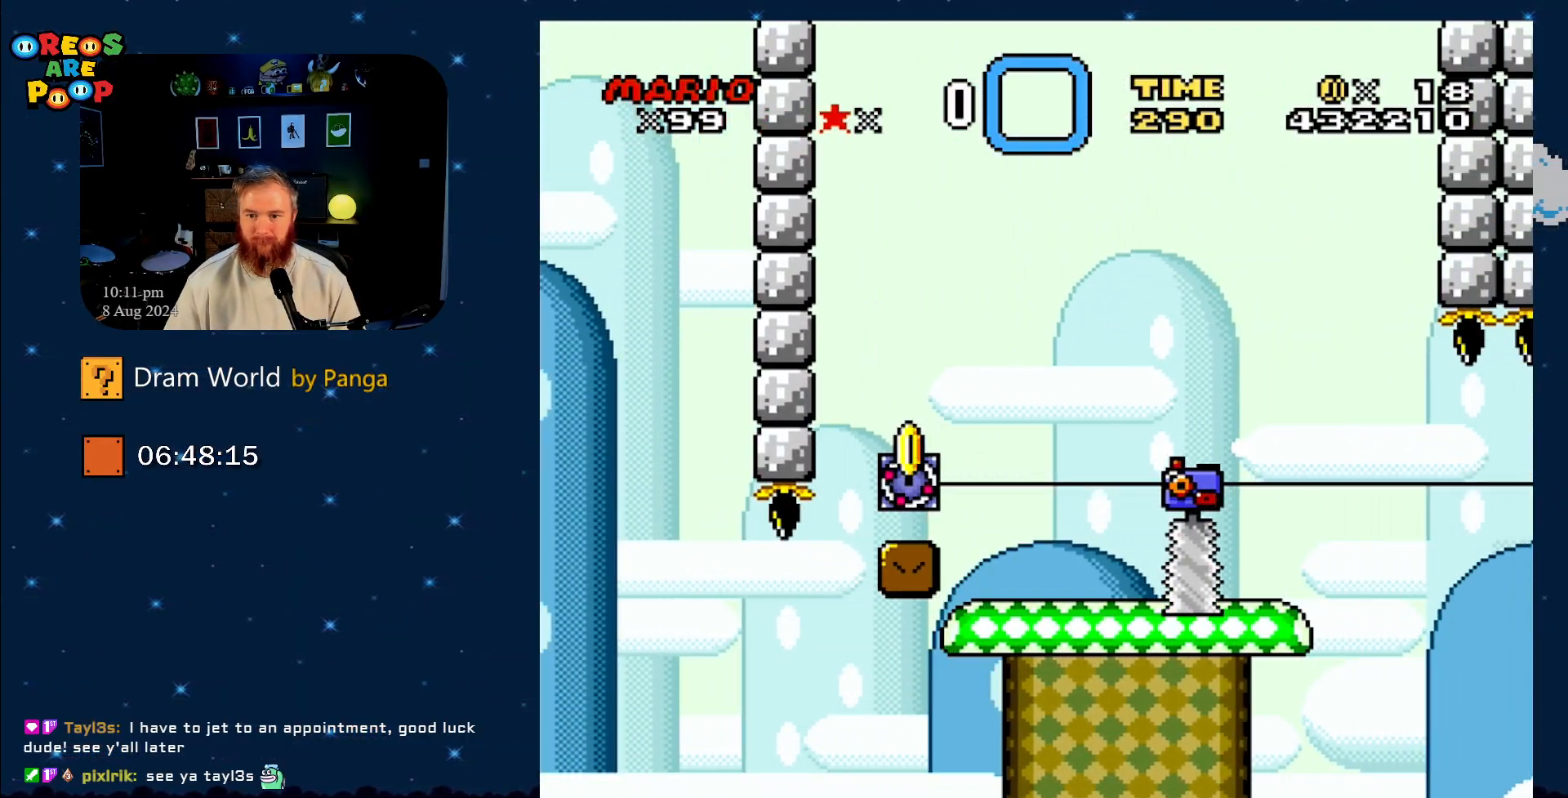
{"buttons": ["A"], "events": [[17, "DPAD_UP", "up"], [83, "X", "up"], [417, "A", "down"]]}
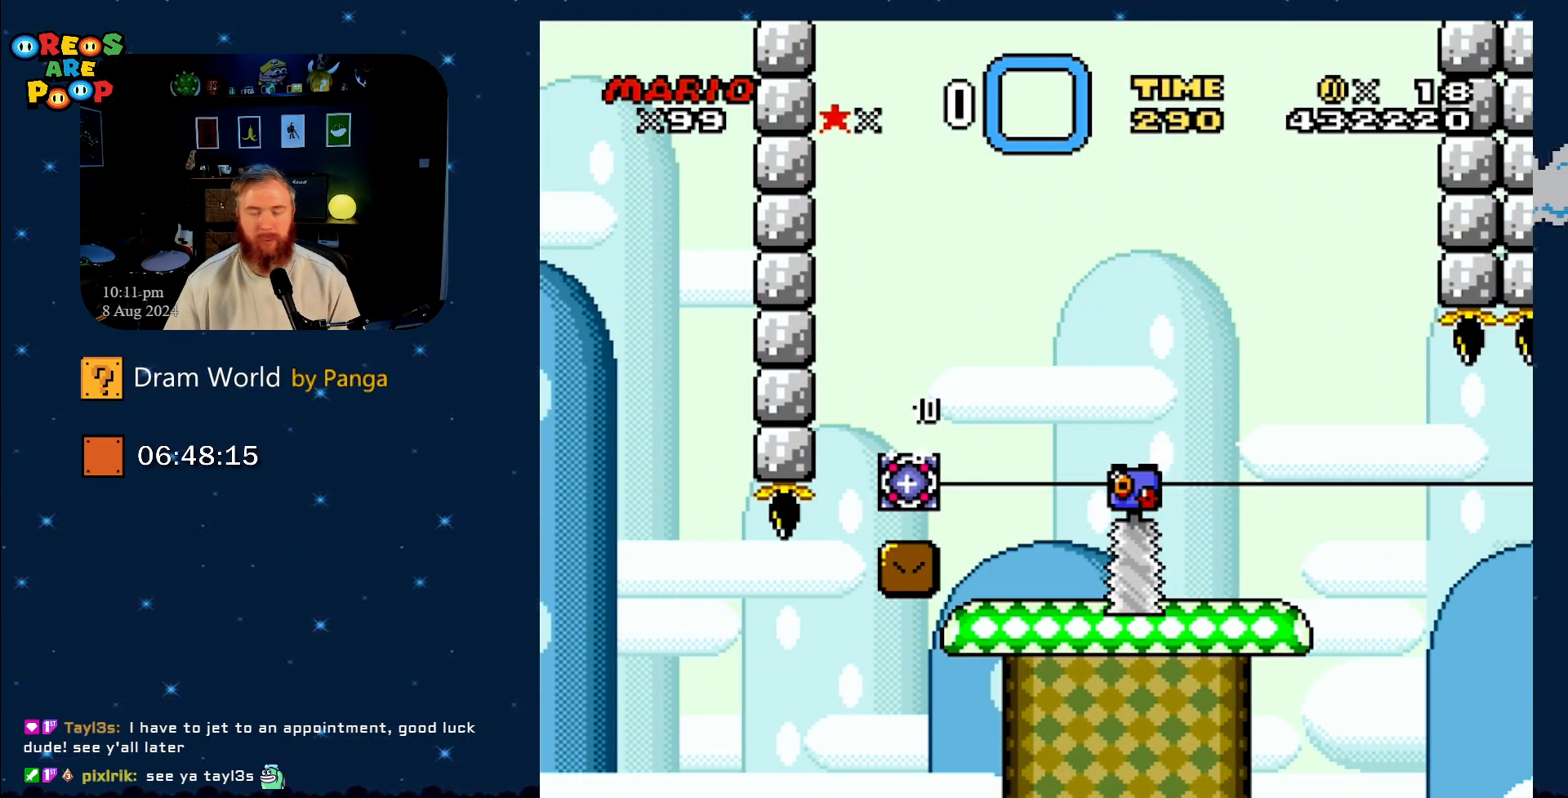
{"buttons": ["A"], "events": [[17, "A", "up"], [184, "A", "down"], [267, "A", "up"], [418, "A", "down"]]}
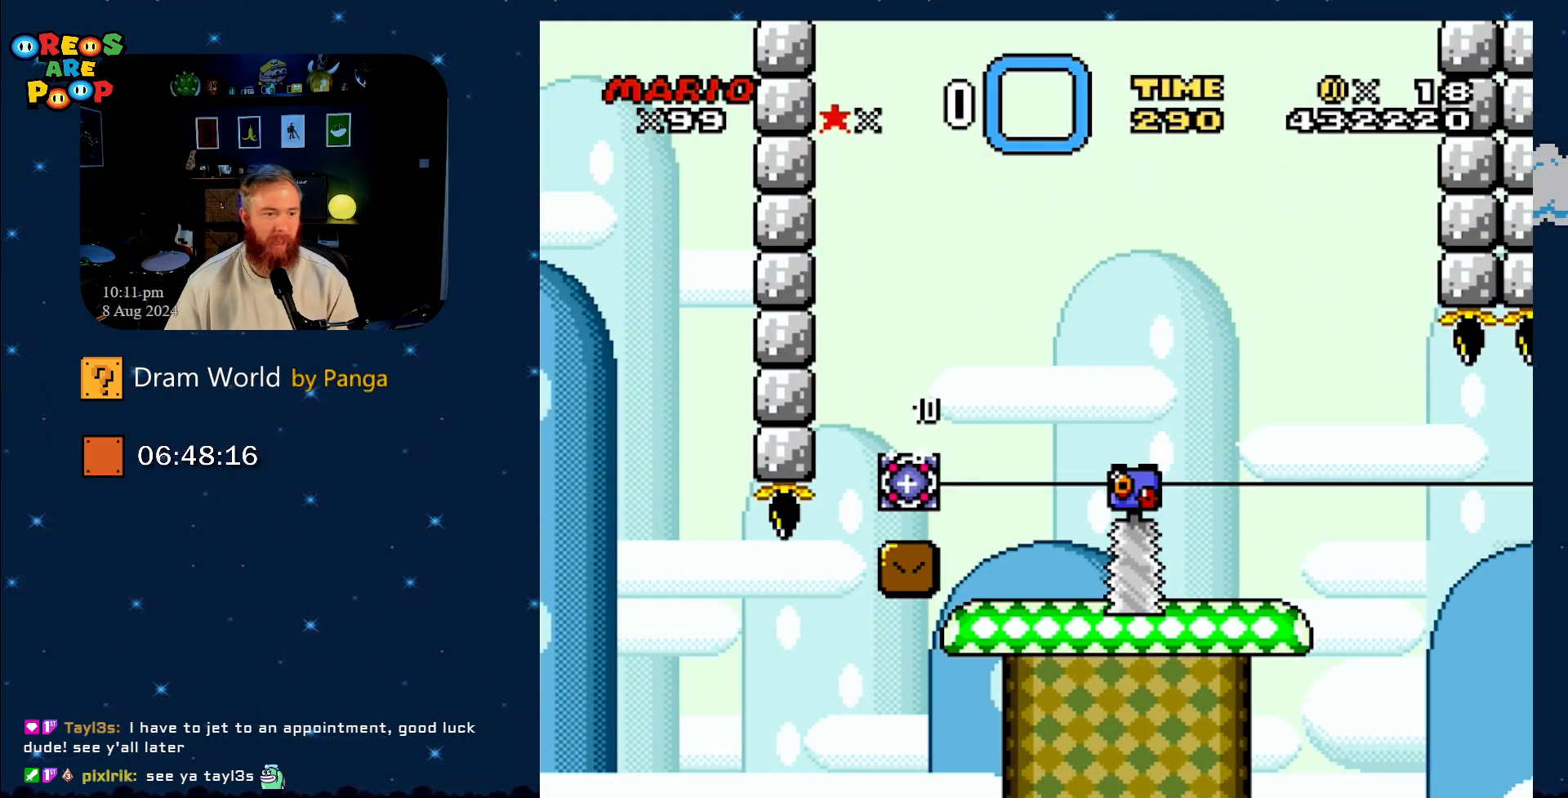
{"buttons": ["A"], "events": [[33, "A", "up"], [200, "A", "down"], [284, "A", "up"], [400, "A", "down"]]}
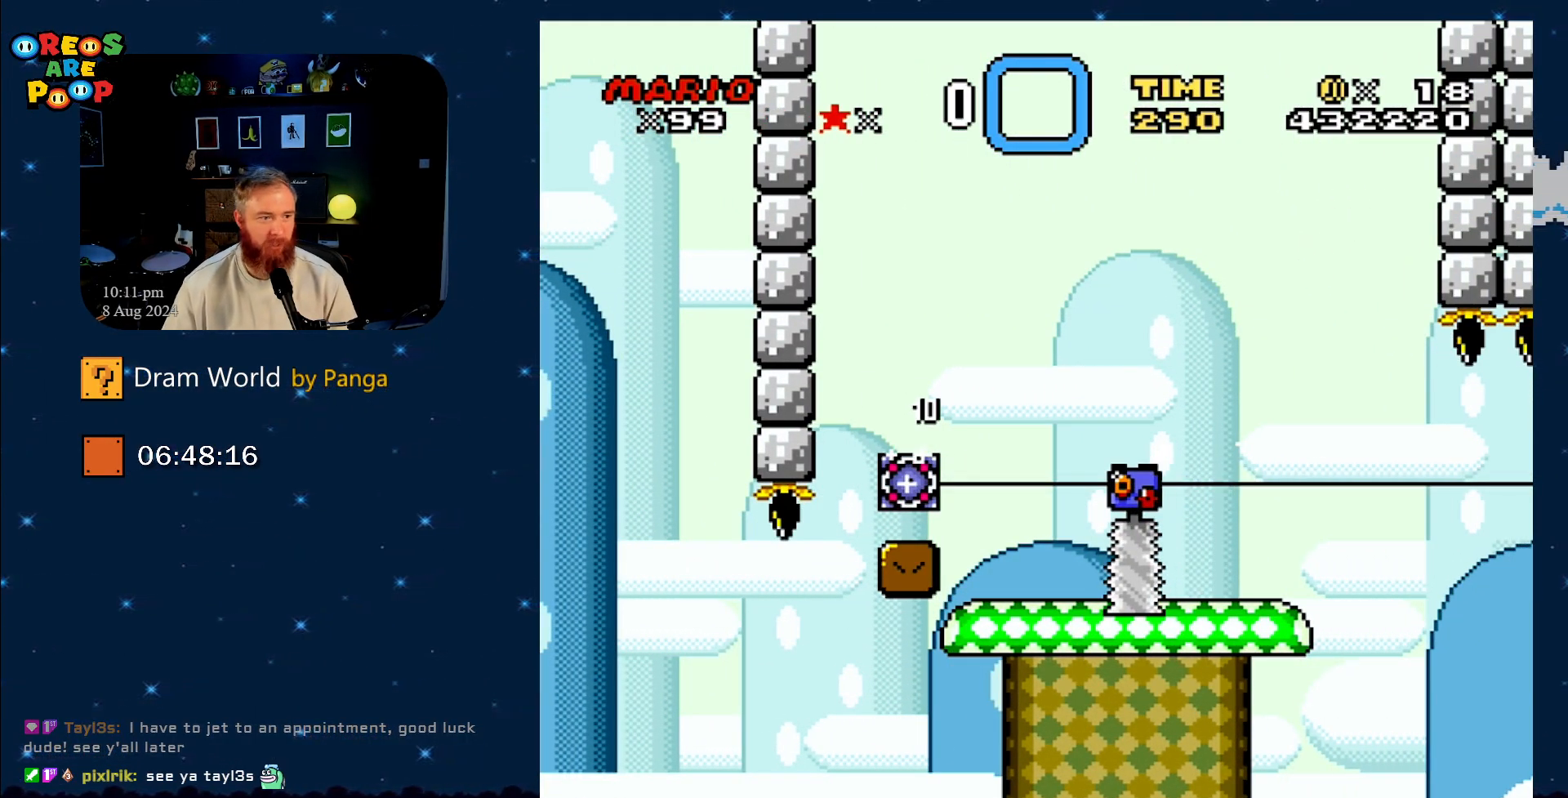
{"buttons": ["B"], "events": [[17, "A", "up"], [117, "A", "down"], [267, "A", "up"], [451, "B", "down"]]}
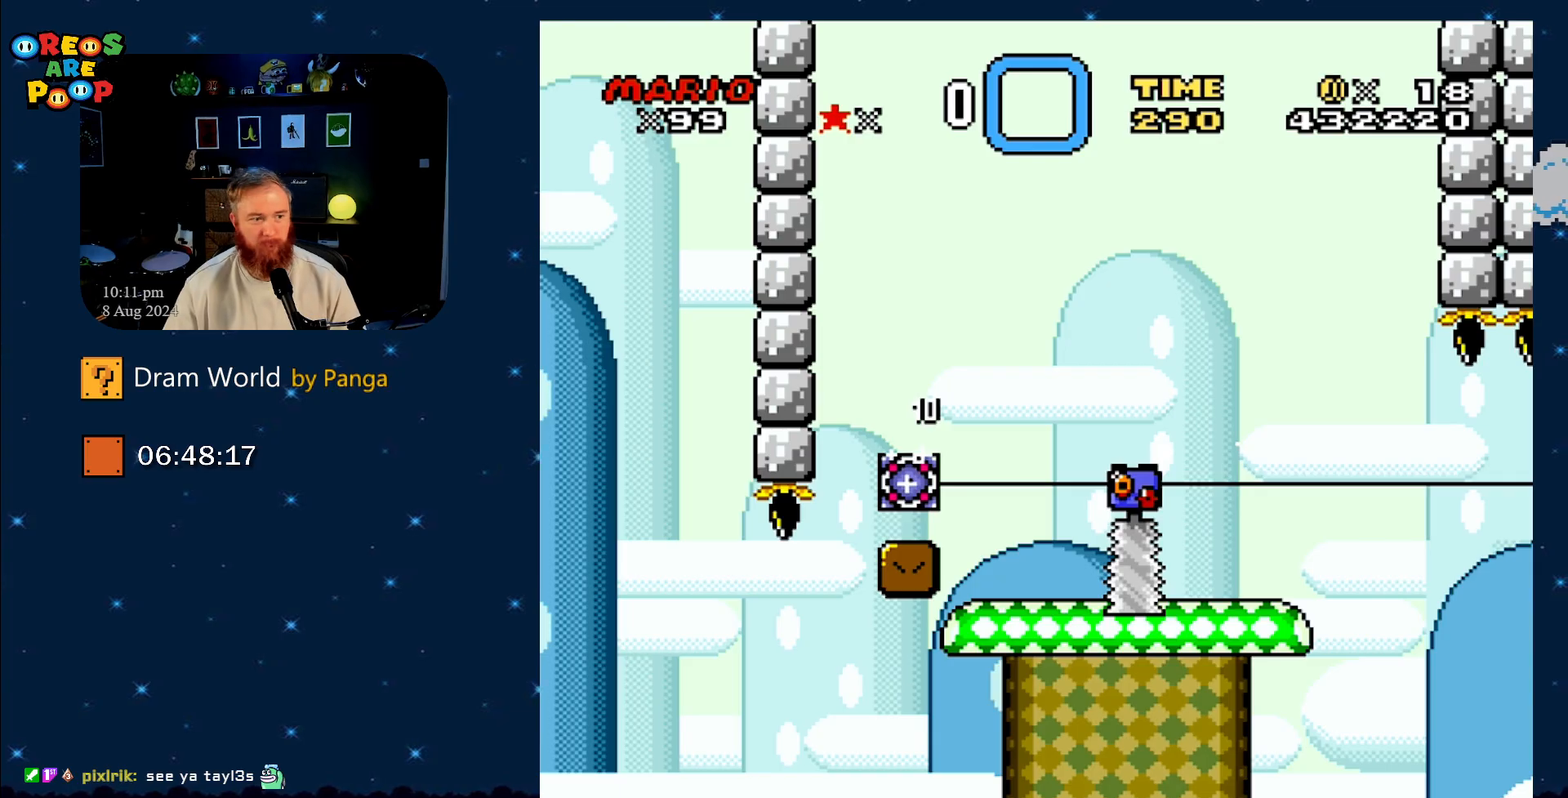
{"buttons": ["A"], "events": [[17, "Y", "down"], [83, "B", "up"], [183, "B", "down"], [317, "Y", "up"], [384, "B", "up"], [467, "A", "down"]]}
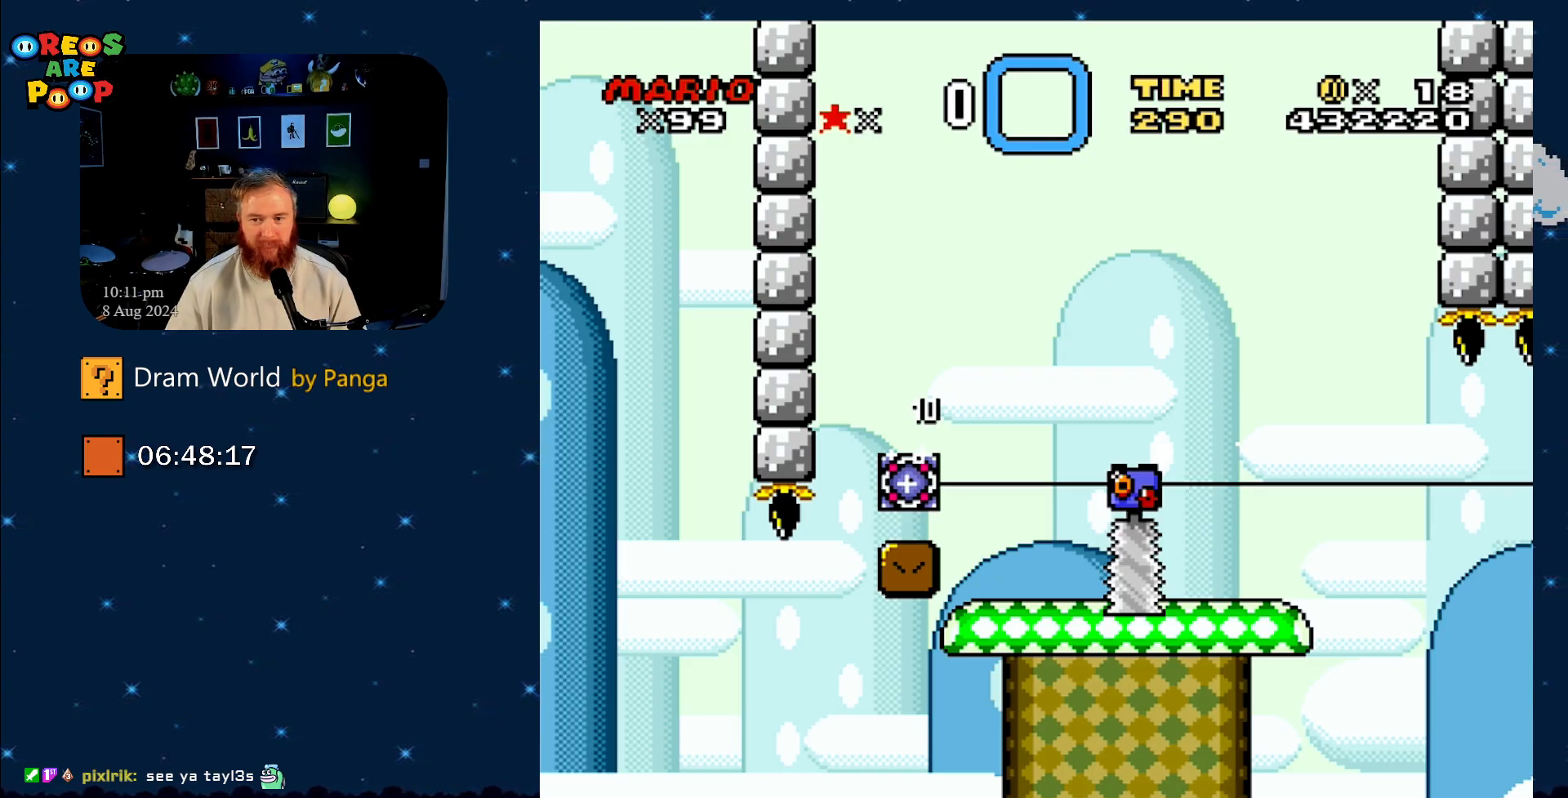
{"buttons": ["Y"], "events": [[101, "A", "up"], [267, "B", "down"], [301, "Y", "down"], [401, "B", "up"]]}
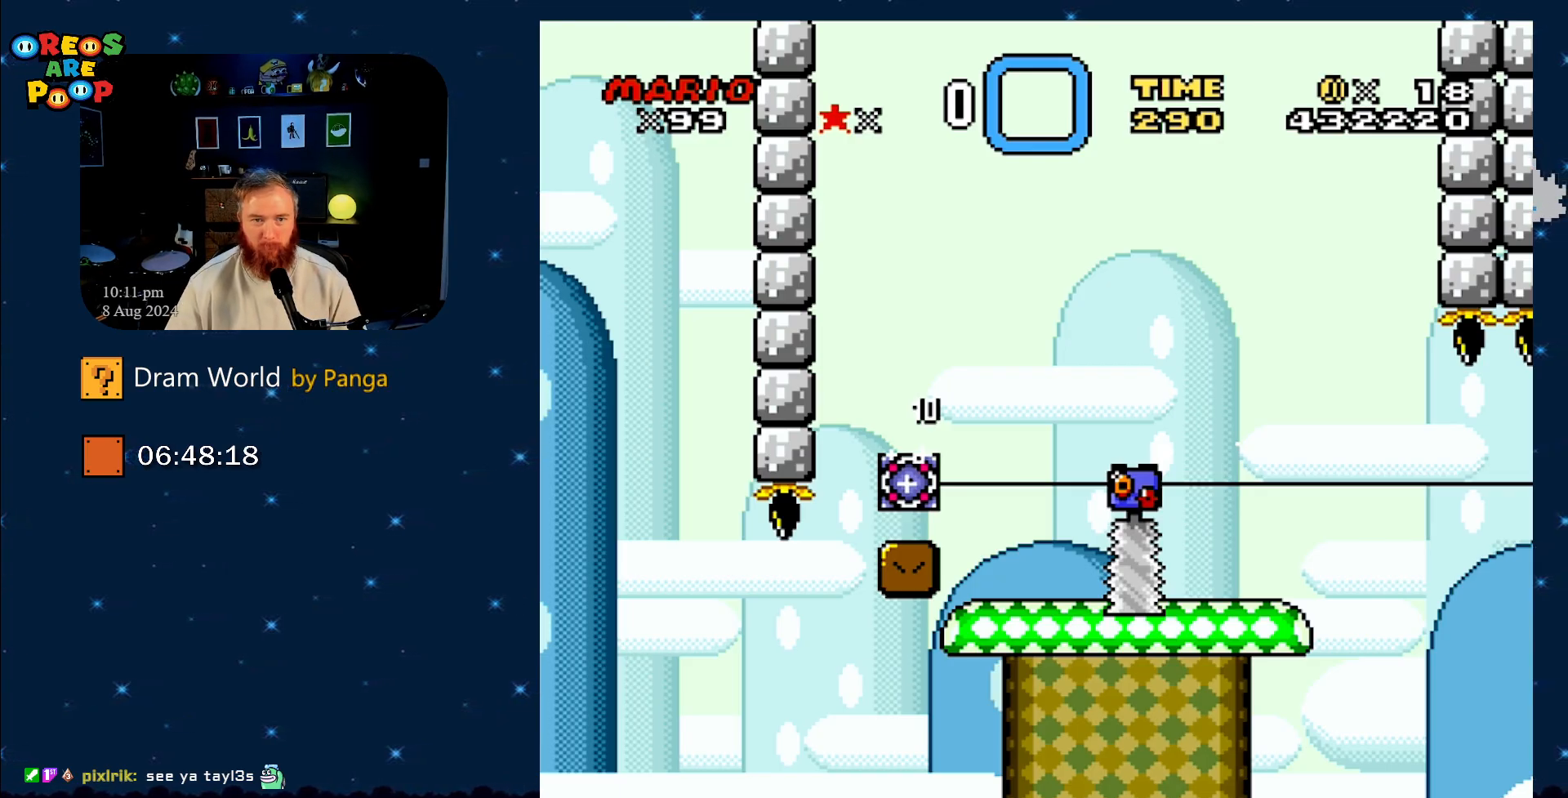
{"buttons": ["B", "Y"], "events": [[83, "B", "down"], [250, "B", "up"], [384, "B", "down"]]}
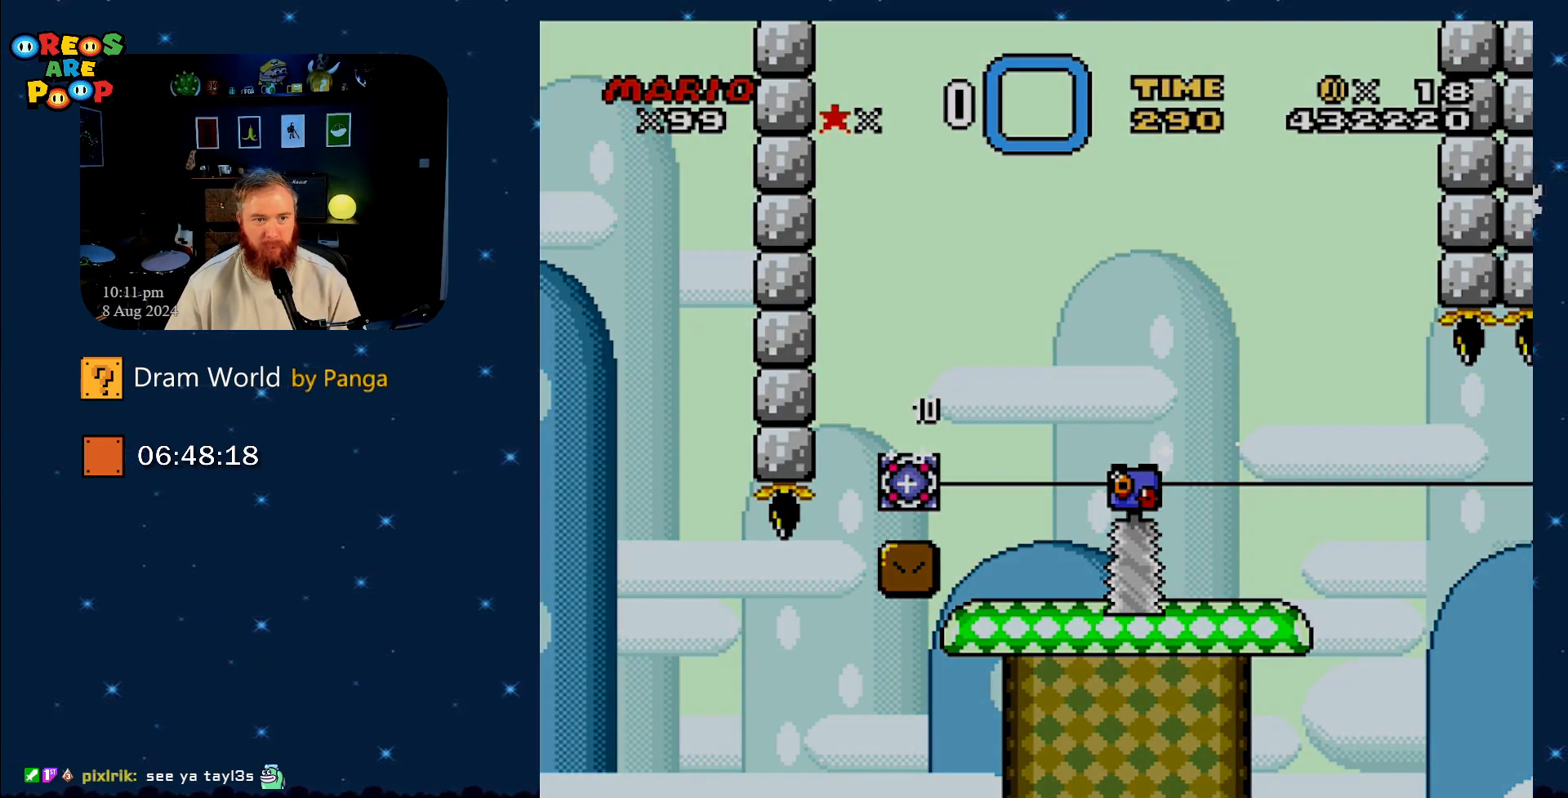
{"buttons": [], "events": [[67, "B", "up"], [134, "Y", "up"], [167, "X", "down"], [201, "A", "down"], [251, "X", "up"], [468, "A", "up"]]}
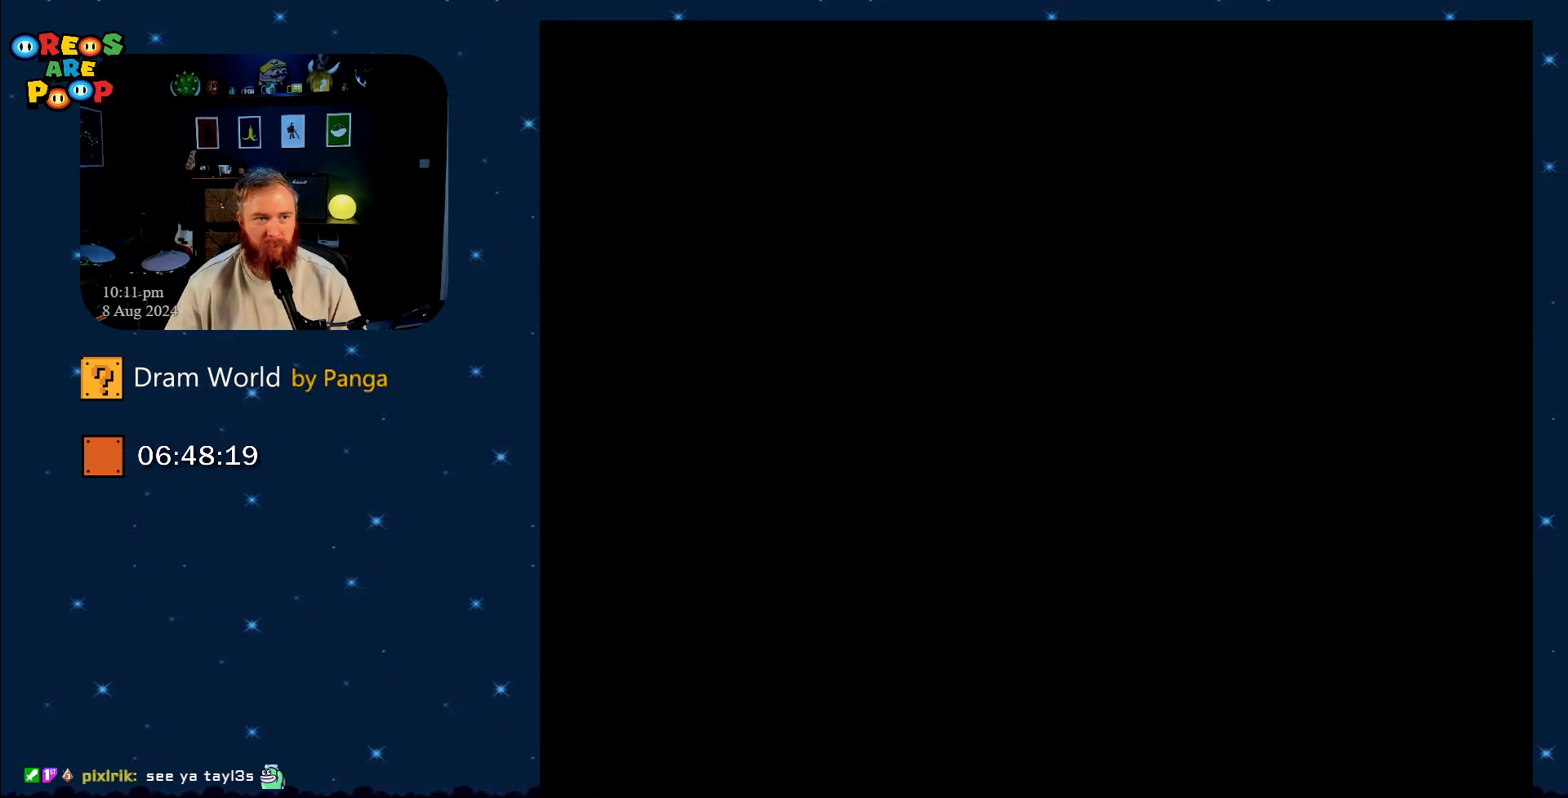
{"buttons": [], "events": [[17, "B", "down"], [17, "DPAD_RIGHT", "down"], [84, "Y", "down"], [150, "DPAD_RIGHT", "up"], [200, "Y", "up"], [267, "B", "up"], [334, "B", "down"], [417, "B", "up"]]}
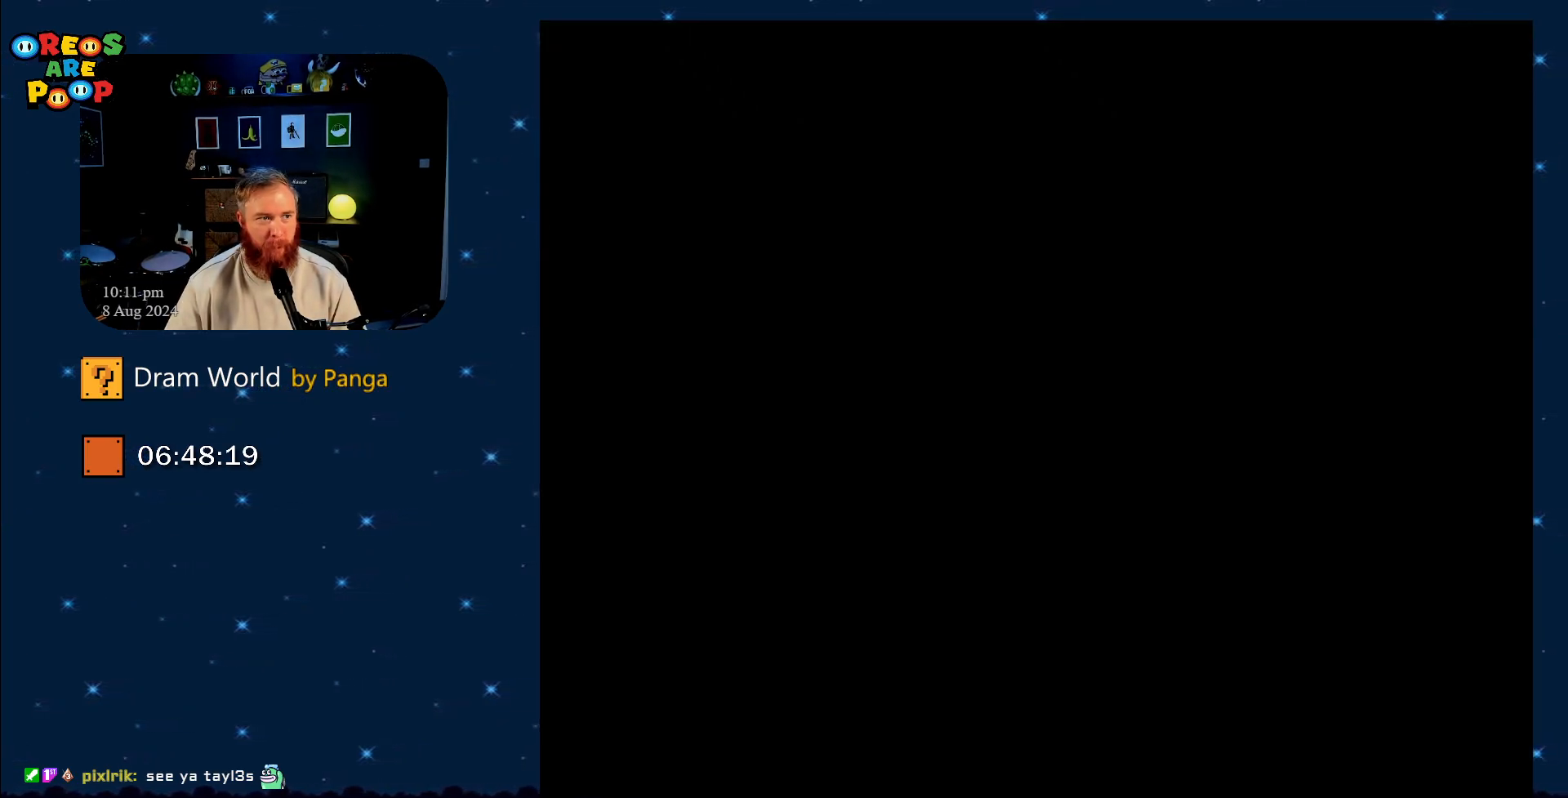
{"buttons": ["B"], "events": [[16, "B", "down"], [16, "Y", "down"], [100, "Y", "up"], [133, "B", "up"], [267, "B", "down"], [383, "B", "up"], [450, "B", "down"]]}
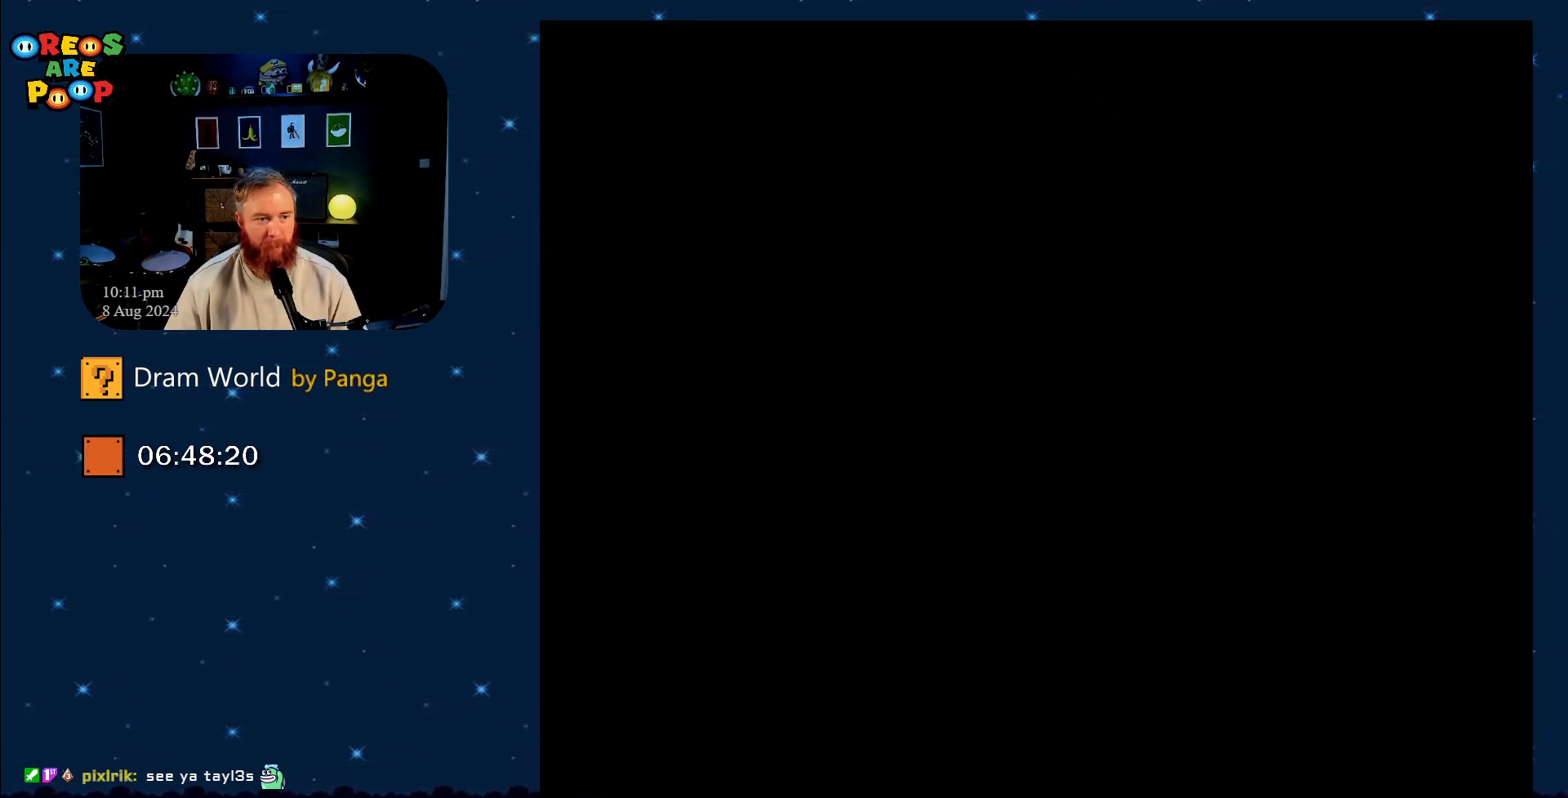
{"buttons": [], "events": [[284, "B", "up"], [367, "B", "down"], [501, "B", "up"]]}
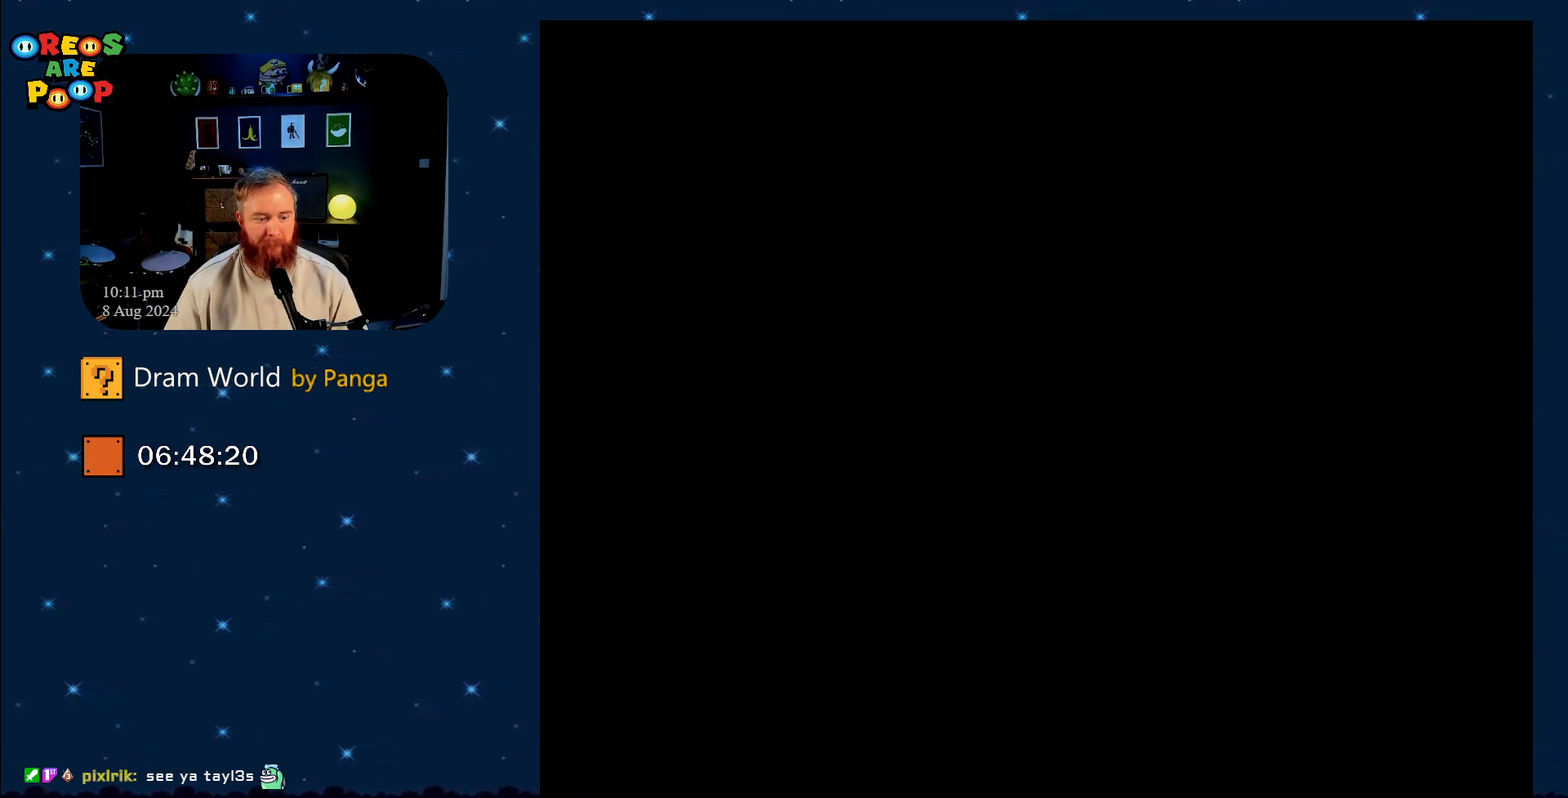
{"buttons": [], "events": []}